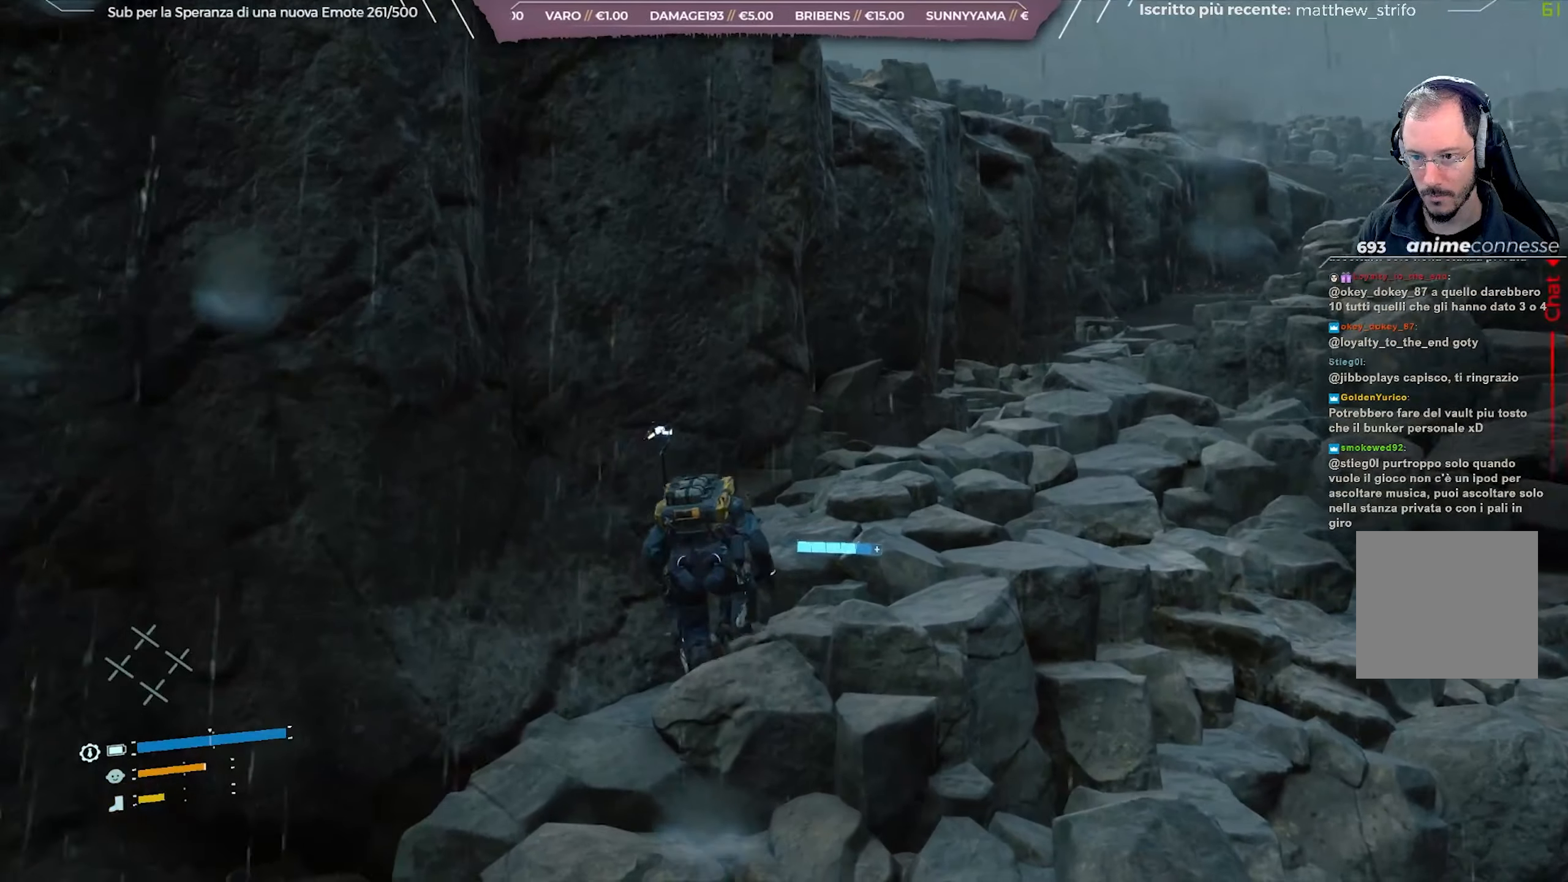
Gameplay with a controller (Xbox layout); each line is a JSON object with the inputs held at the frame after it (dt_ms = milliseconds from this image to that frame). "events" lists button and stick changes between this image and that frame as [ms after this image, input, new state], when the widget could be followed in between.
{"dt_ms": 1000, "buttons": ["R1"], "left_stick": "up-right", "right_stick": "center"}
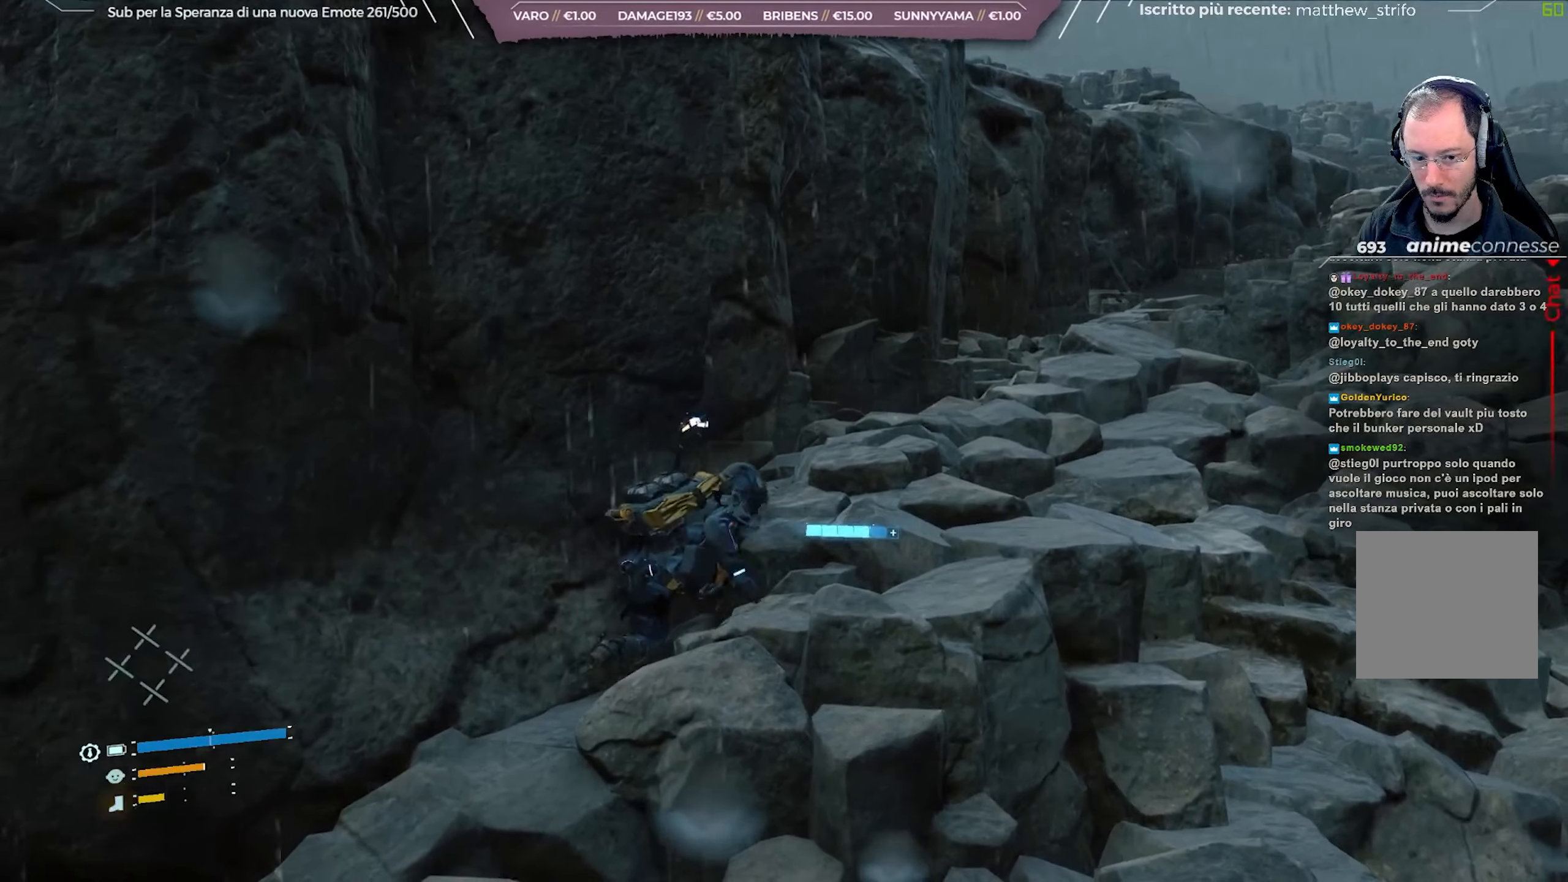
{"dt_ms": 500, "buttons": ["R1"], "left_stick": "up-right", "right_stick": "center"}
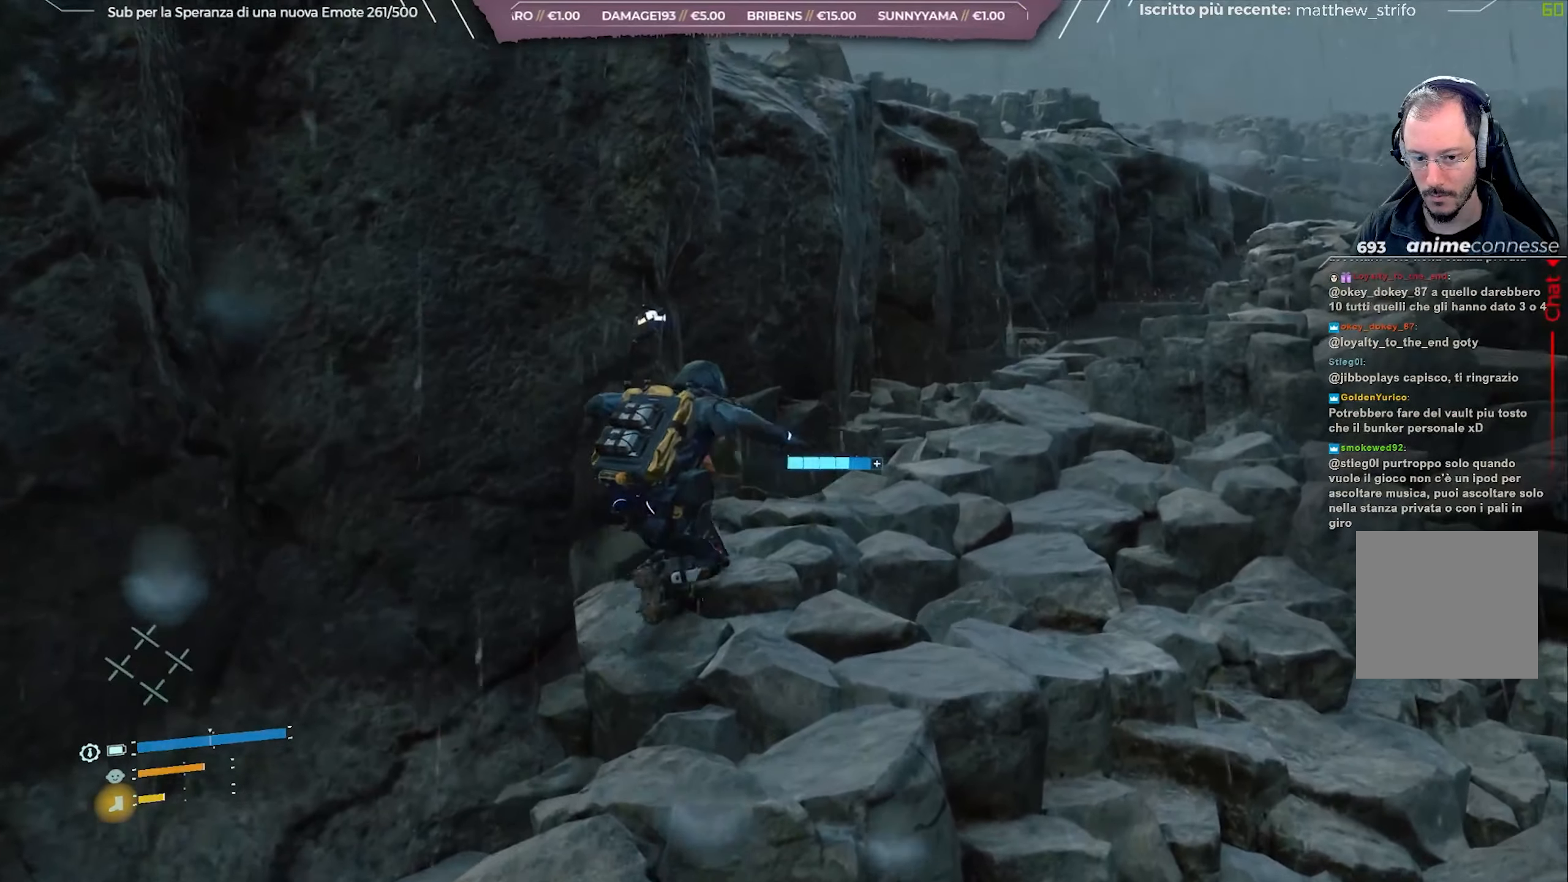
{"dt_ms": 500, "buttons": ["R1"], "left_stick": "up-right", "right_stick": "center", "events": [[100, "R2", "down"], [283, "R2", "up"]]}
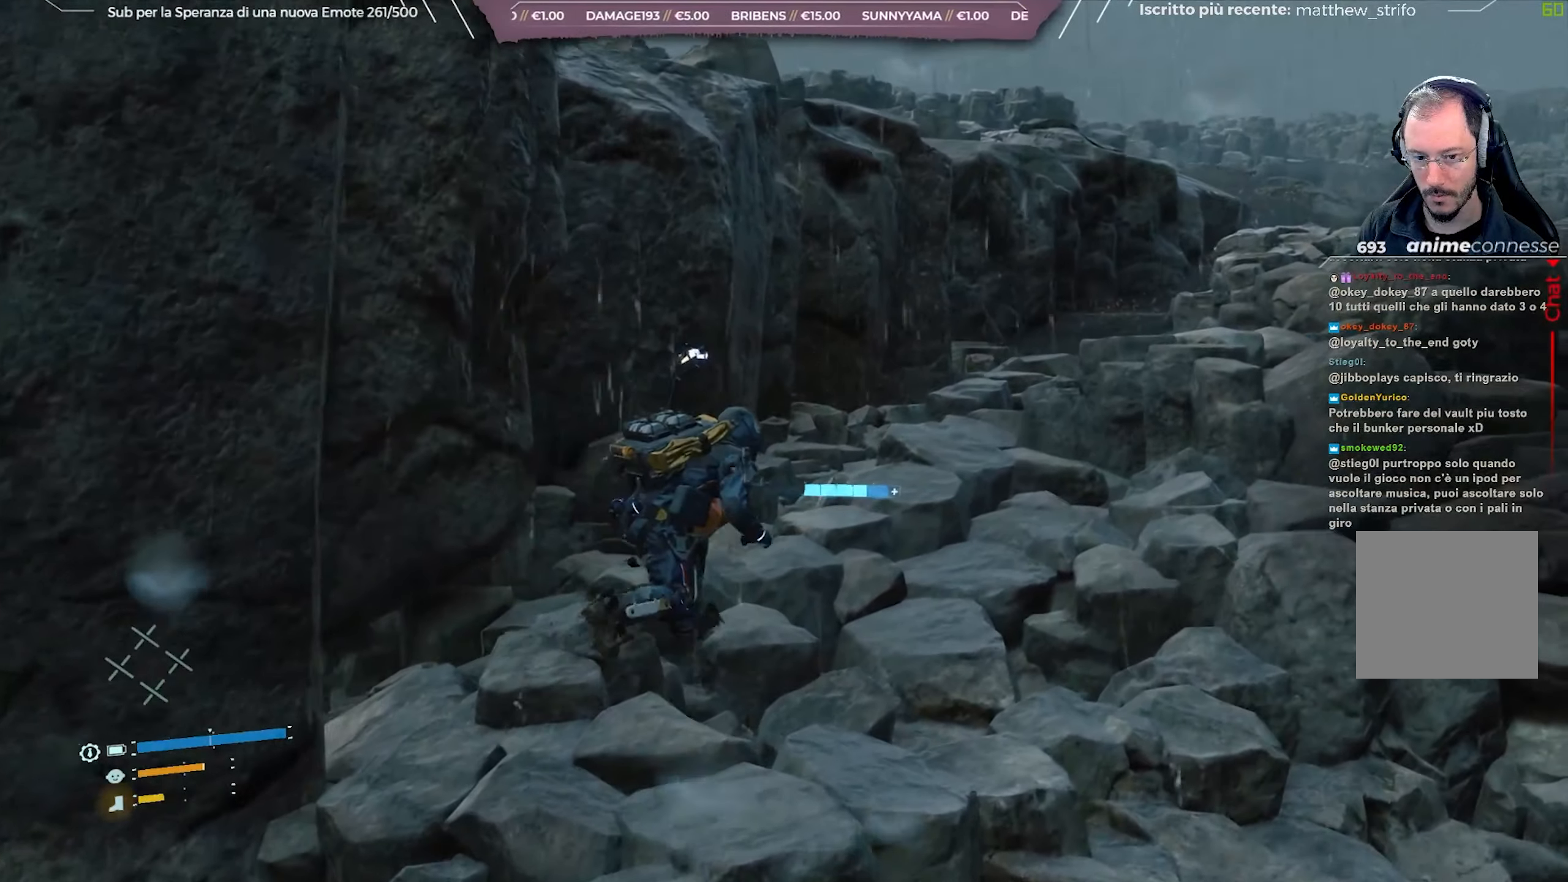
{"dt_ms": 500, "buttons": ["R1"], "left_stick": "up-right", "right_stick": "center", "events": []}
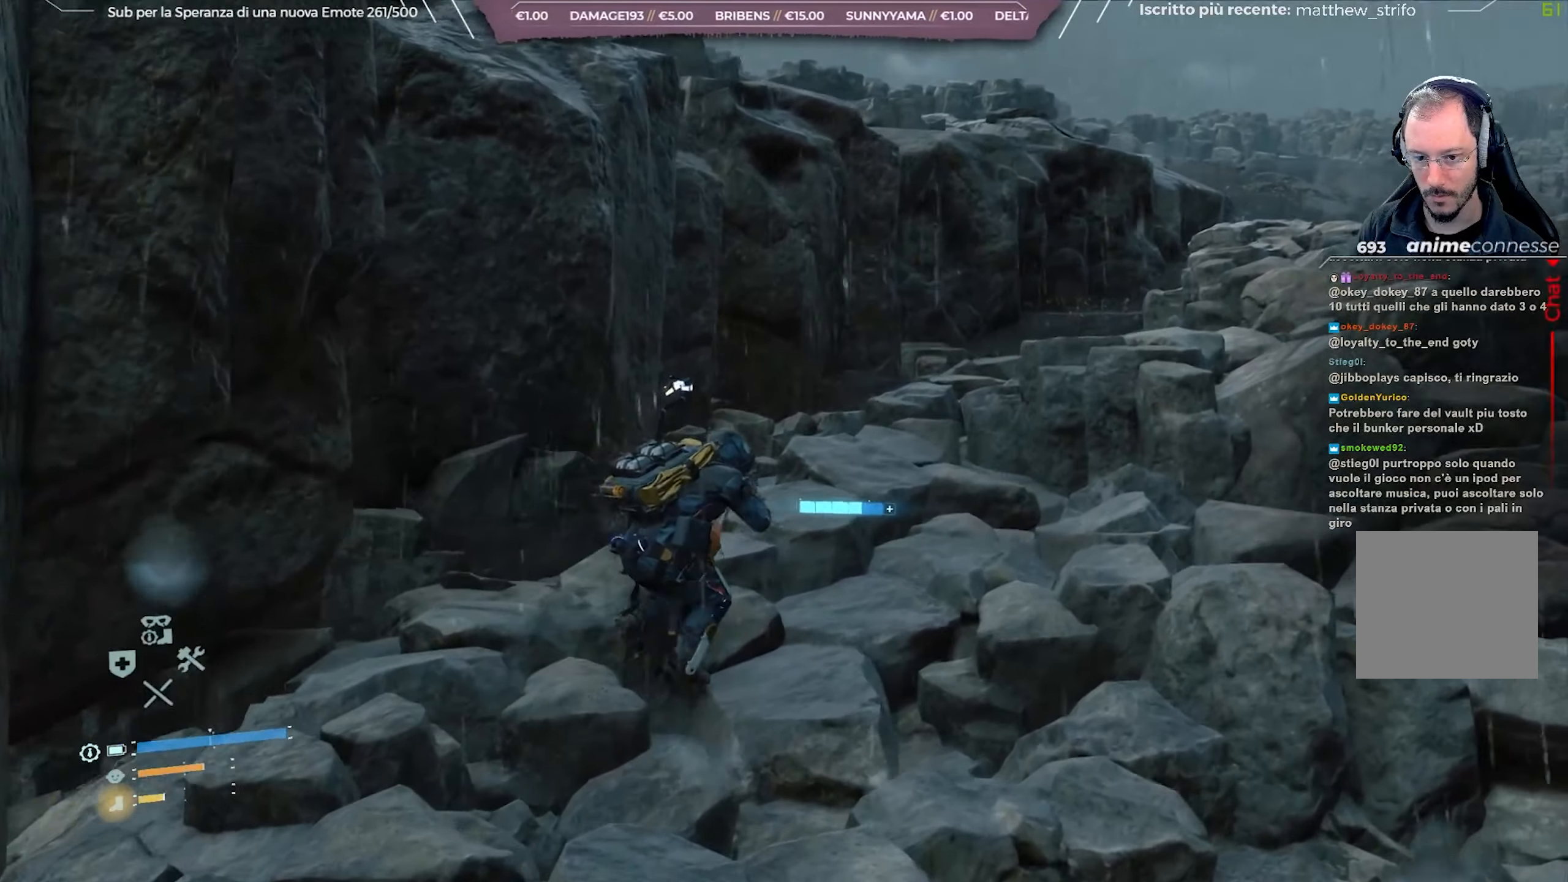
{"dt_ms": 500, "buttons": ["R1"], "left_stick": "up", "right_stick": "right", "events": [[117, "left_stick", "up"], [133, "right_stick", "down"], [300, "right_stick", "center"], [450, "right_stick", "right"]]}
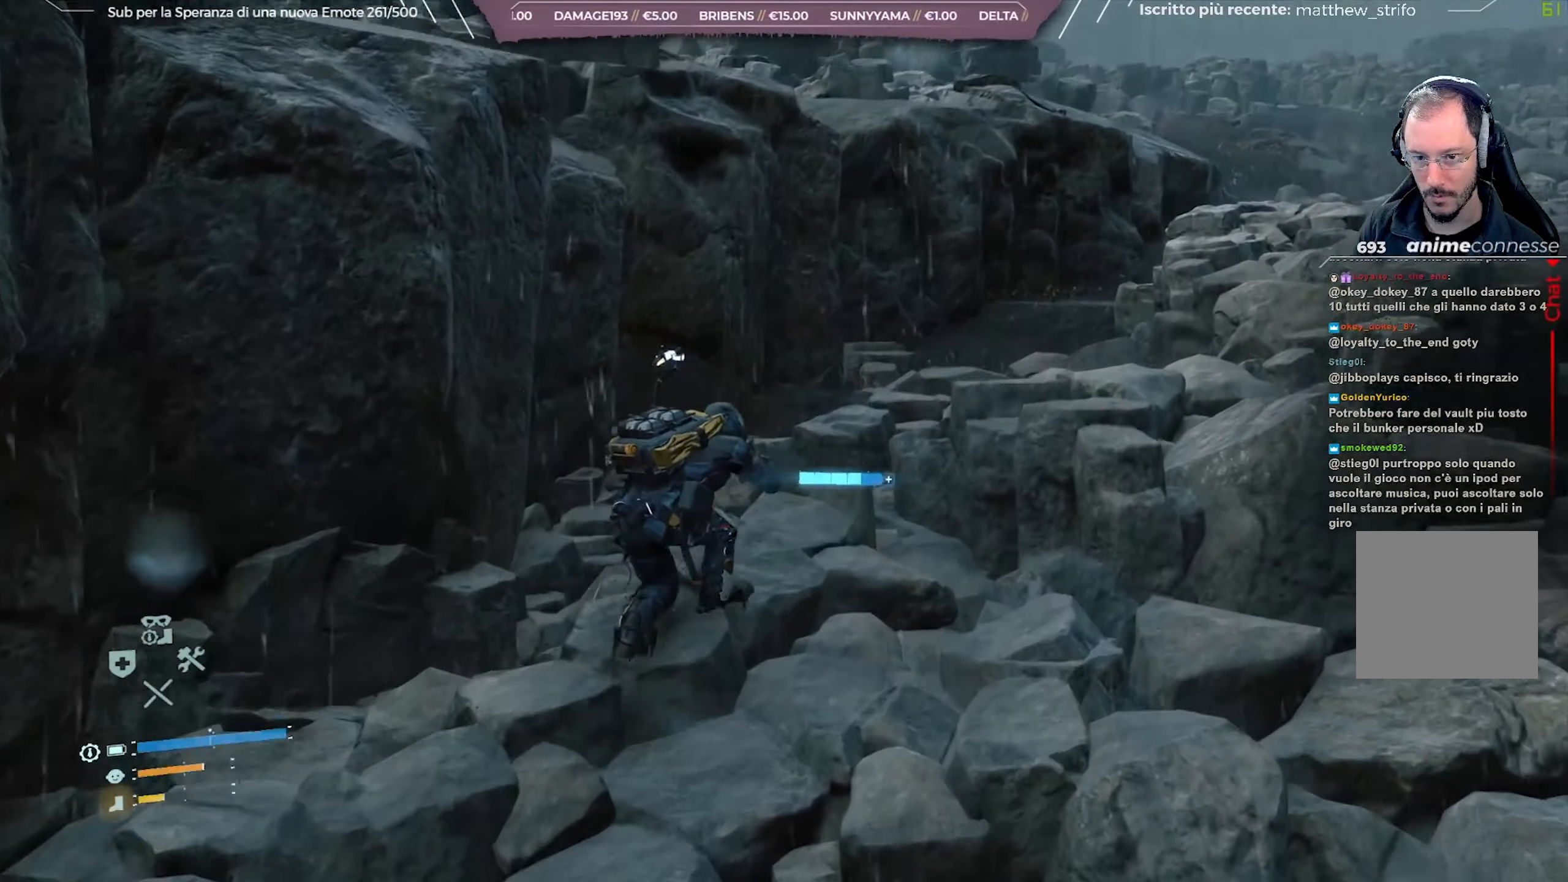
{"dt_ms": 500, "buttons": ["R1"], "left_stick": "up", "right_stick": "center", "events": [[150, "right_stick", "center"]]}
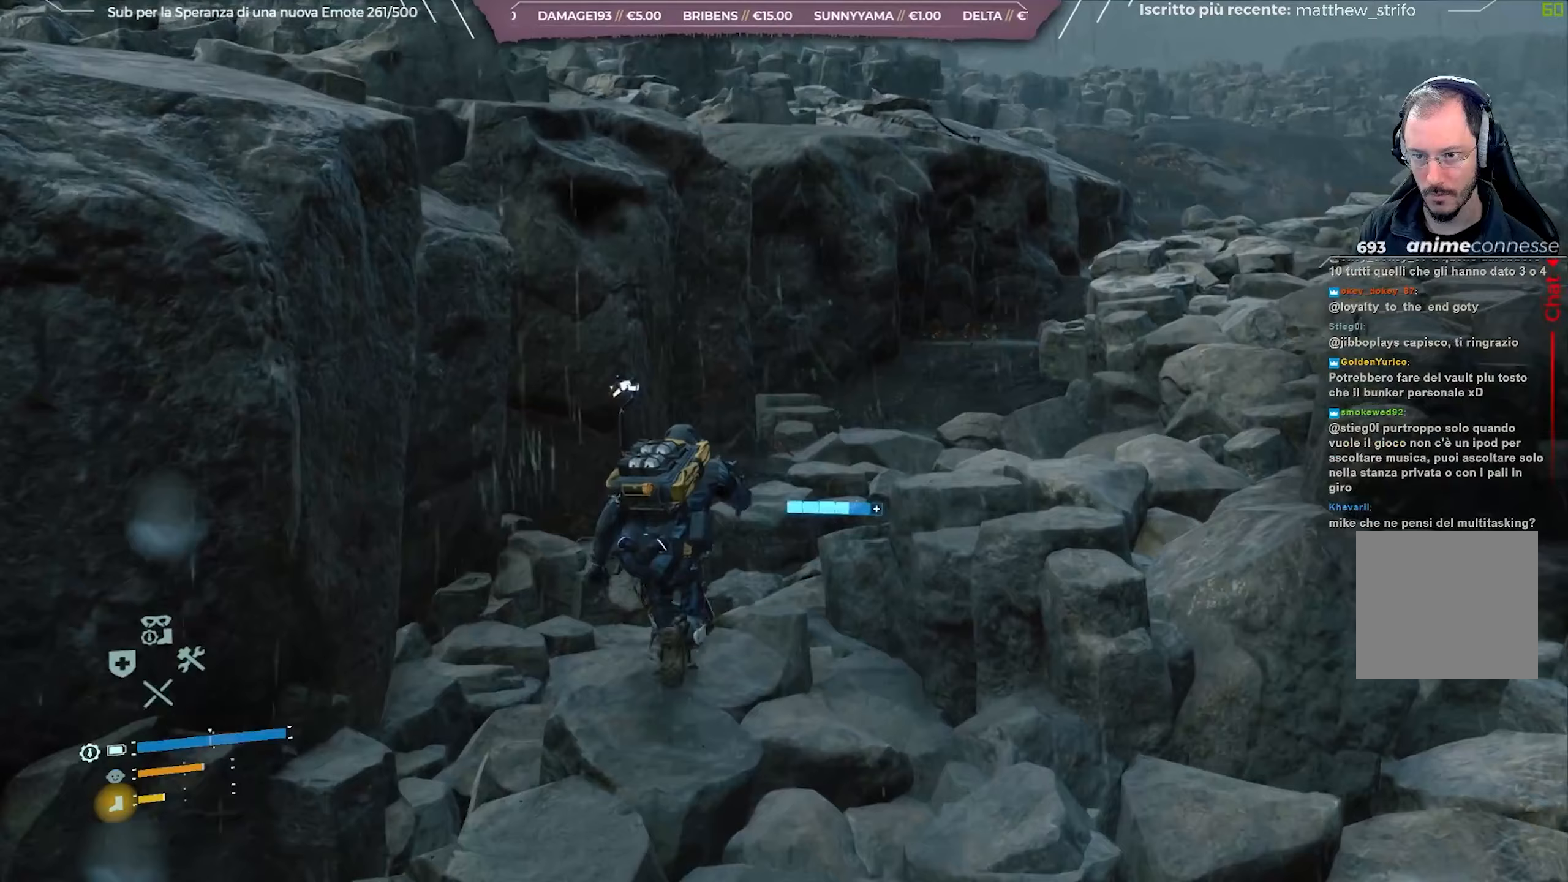
{"dt_ms": 500, "buttons": [], "left_stick": "up", "right_stick": "right", "events": [[50, "R1", "up"], [450, "right_stick", "right"]]}
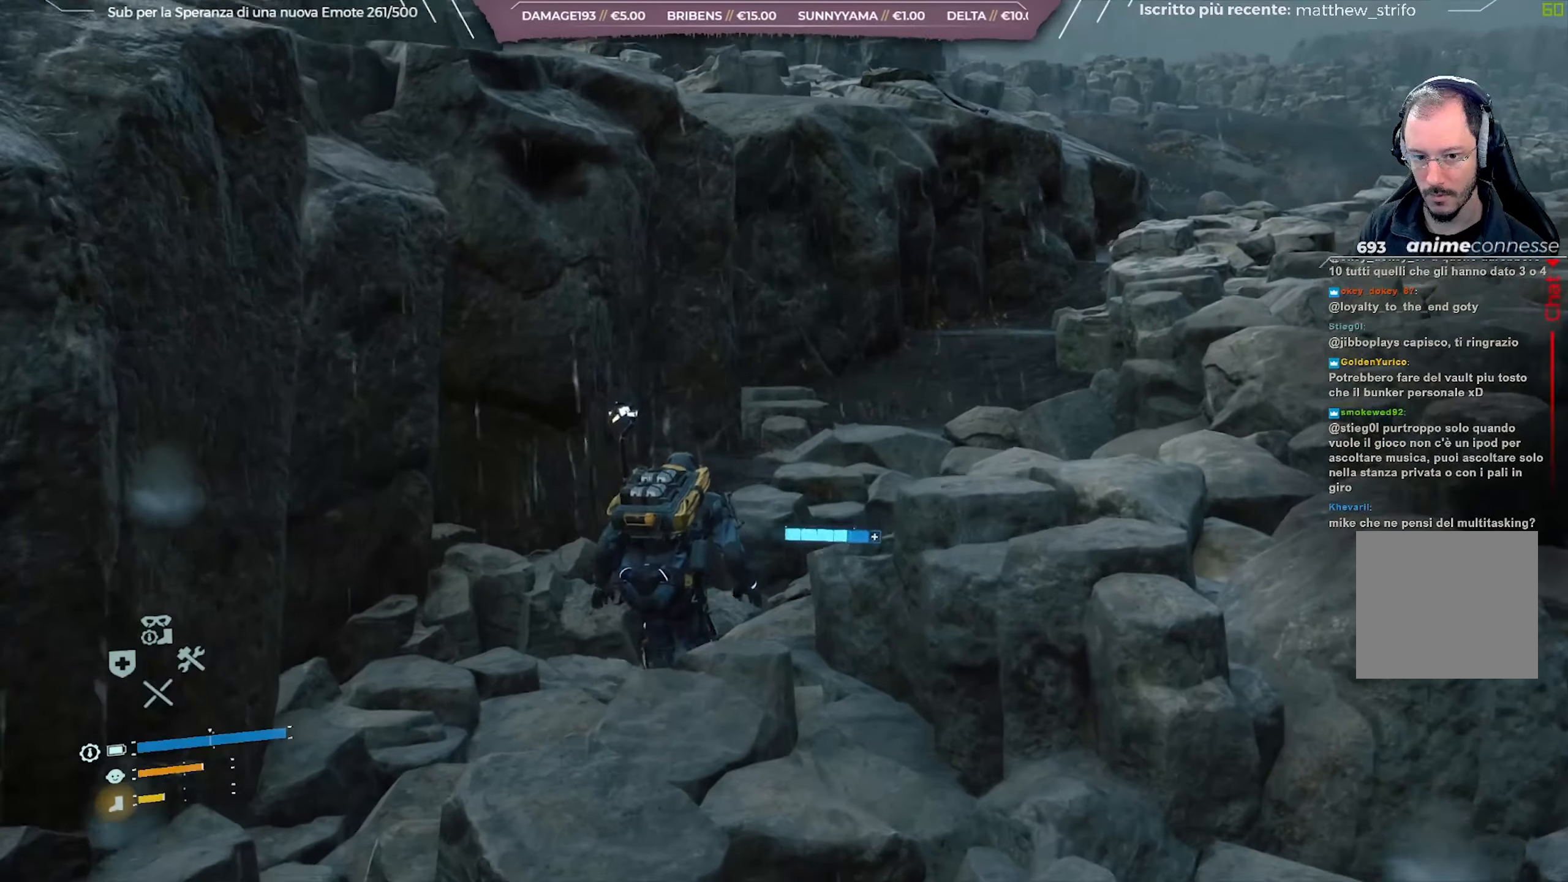
{"dt_ms": 500, "buttons": [], "left_stick": "up", "right_stick": "center", "events": [[83, "right_stick", "center"], [300, "A", "down"], [433, "A", "up"]]}
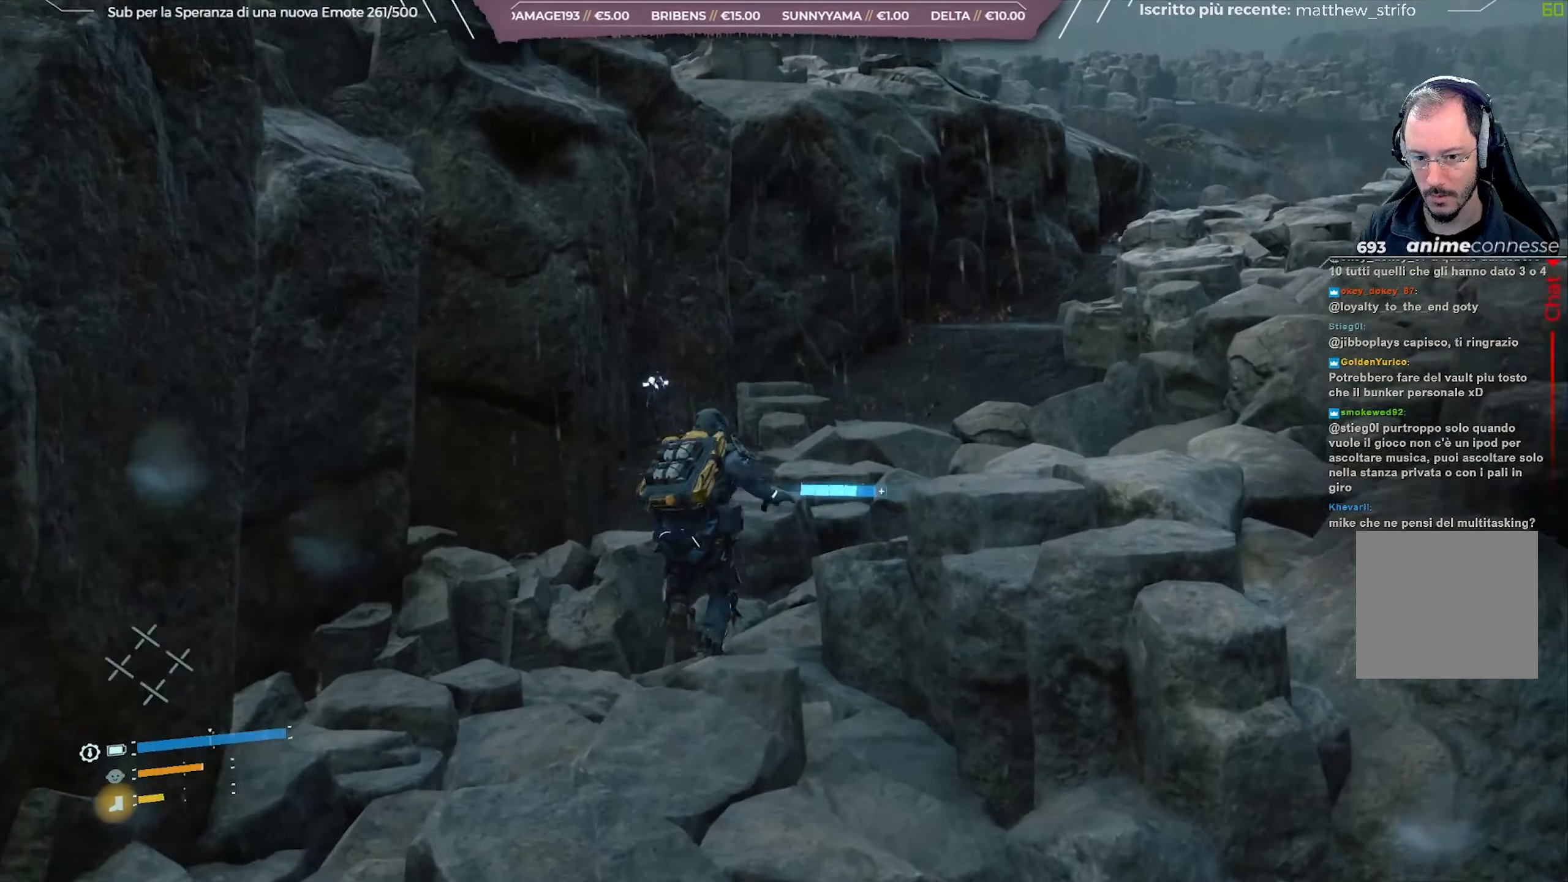
{"dt_ms": 500, "buttons": [], "left_stick": "up", "right_stick": "center", "events": []}
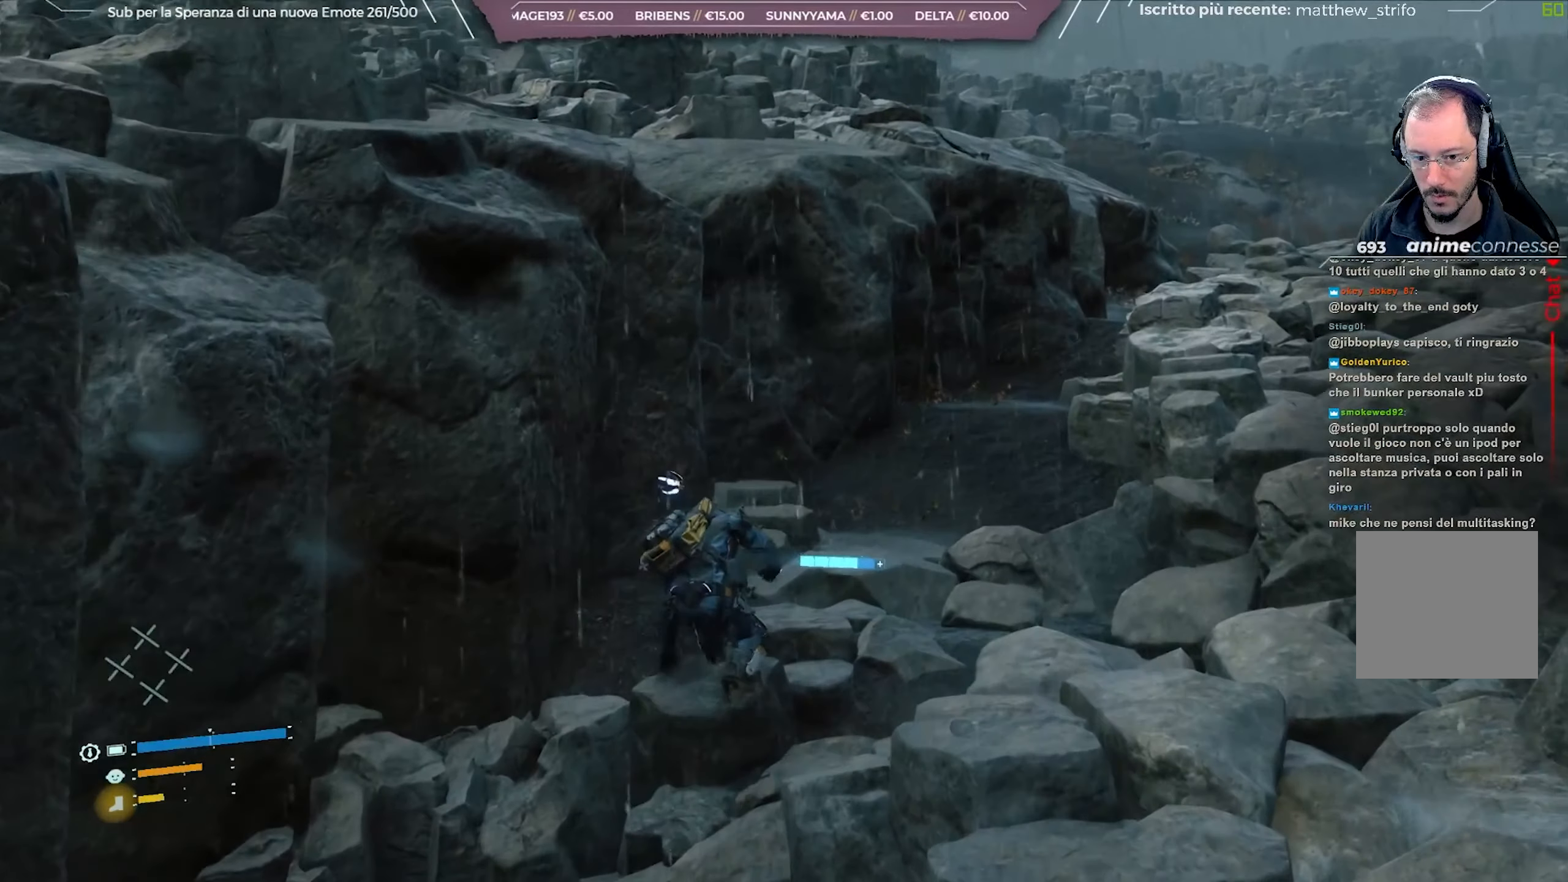
{"dt_ms": 500, "buttons": [], "left_stick": "up", "right_stick": "center", "events": []}
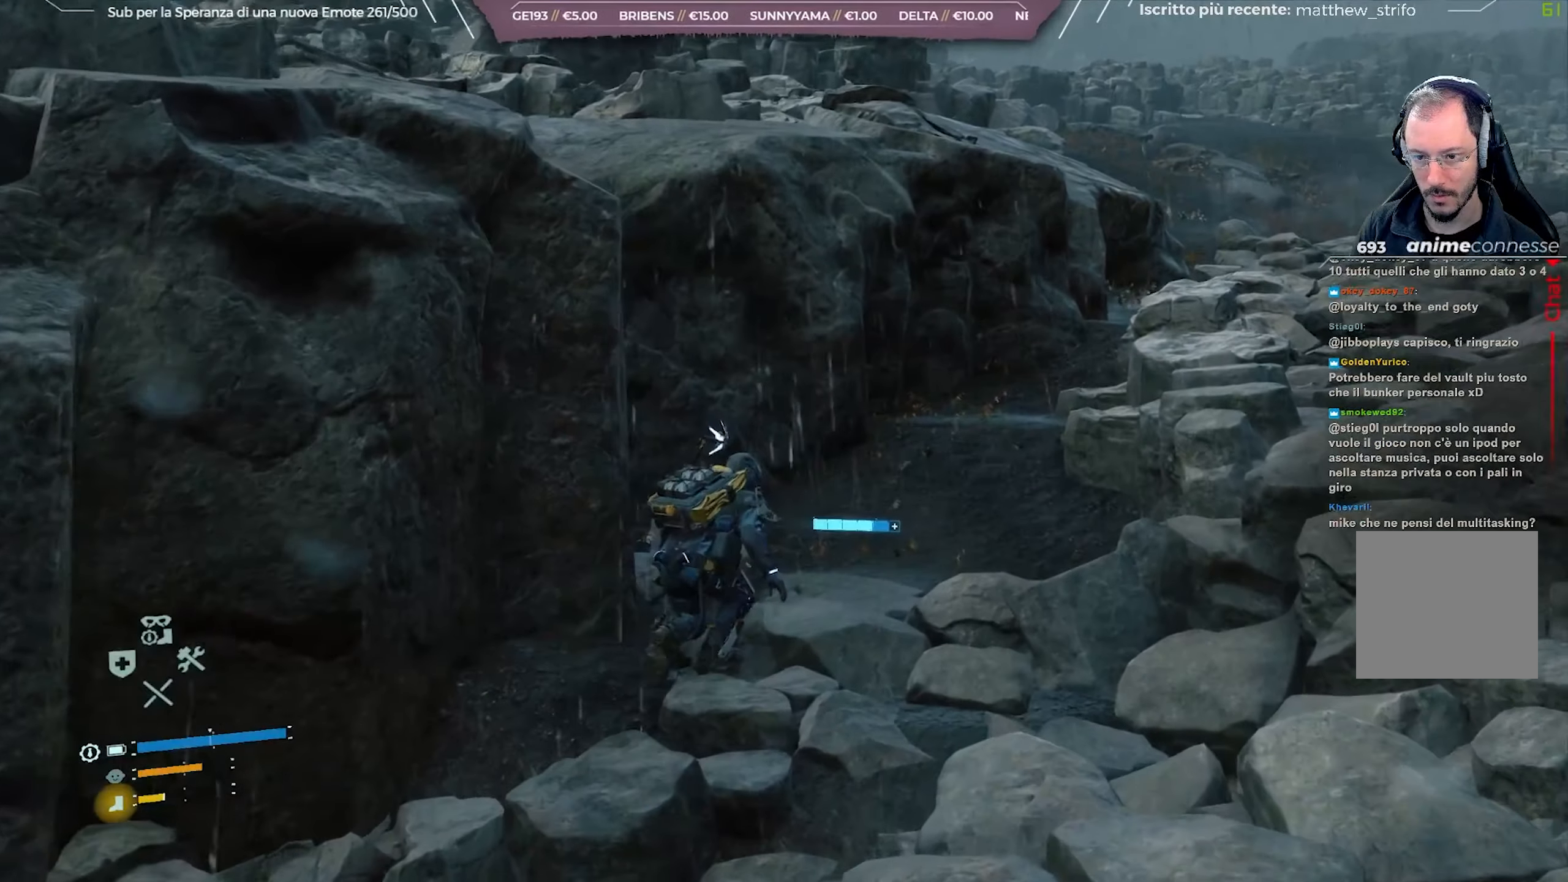
{"dt_ms": 500, "buttons": [], "left_stick": "up", "right_stick": "center", "events": []}
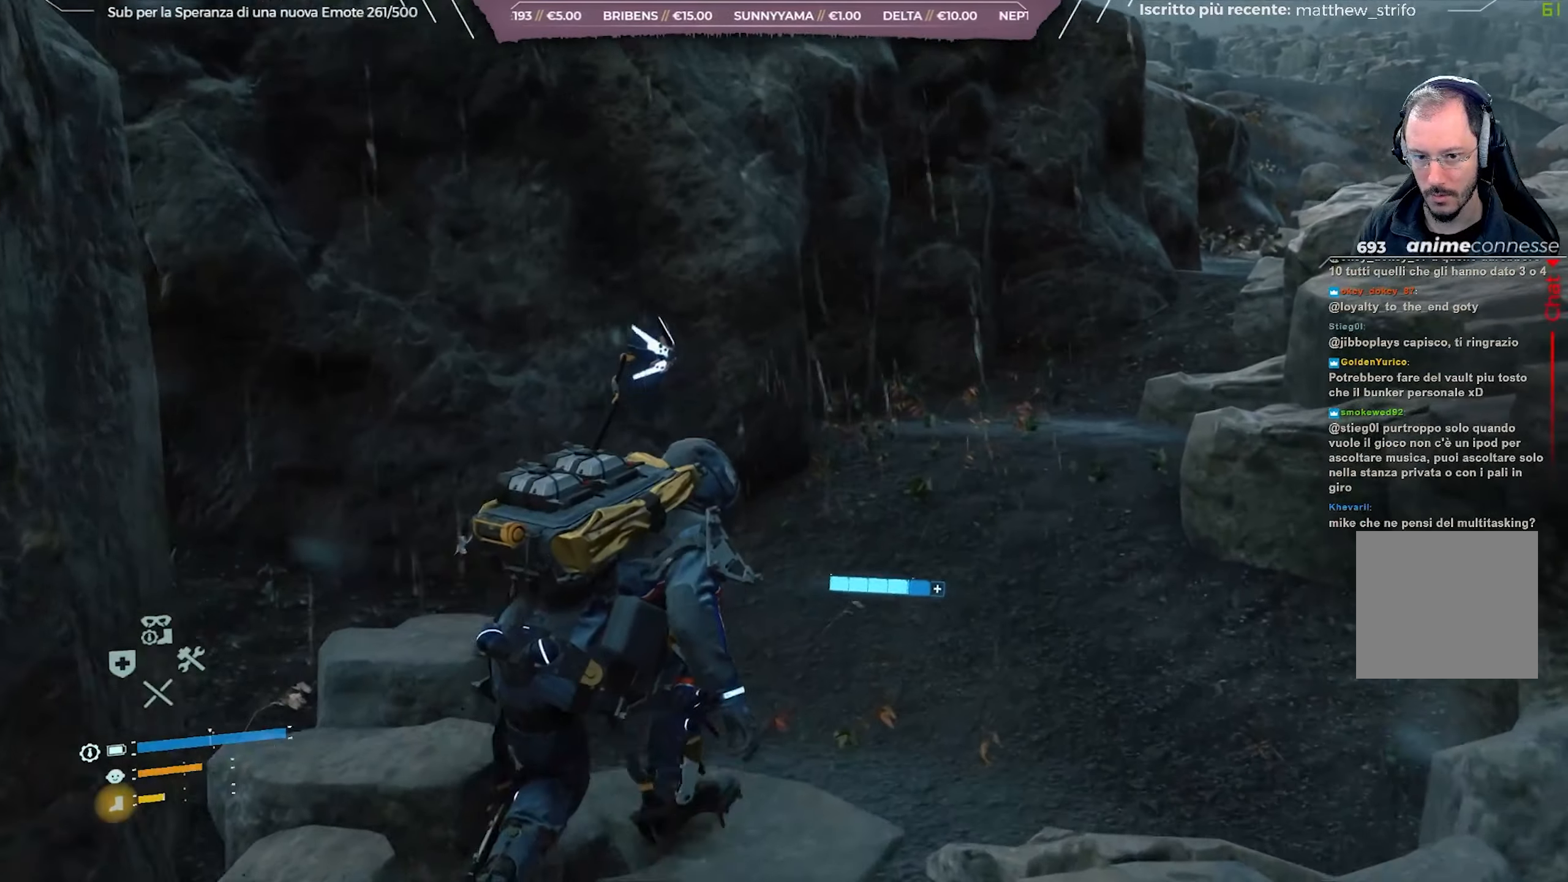
{"dt_ms": 500, "buttons": [], "left_stick": "up", "right_stick": "center", "events": [[367, "B", "down"], [467, "B", "up"]]}
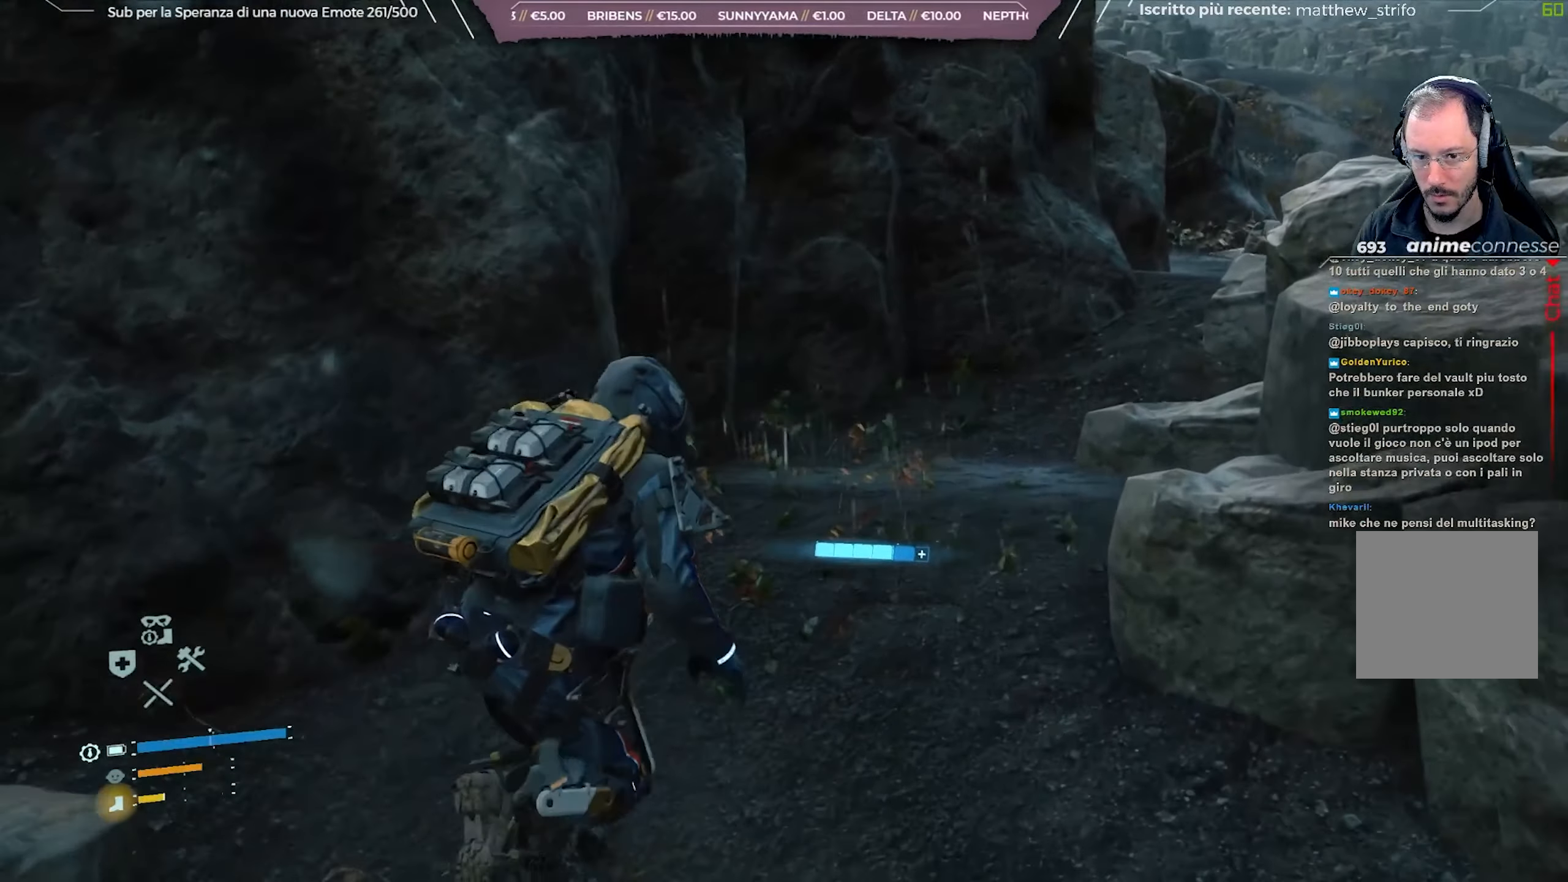
{"dt_ms": 500, "buttons": [], "left_stick": "up-right", "right_stick": "center", "events": [[250, "left_stick", "up-right"]]}
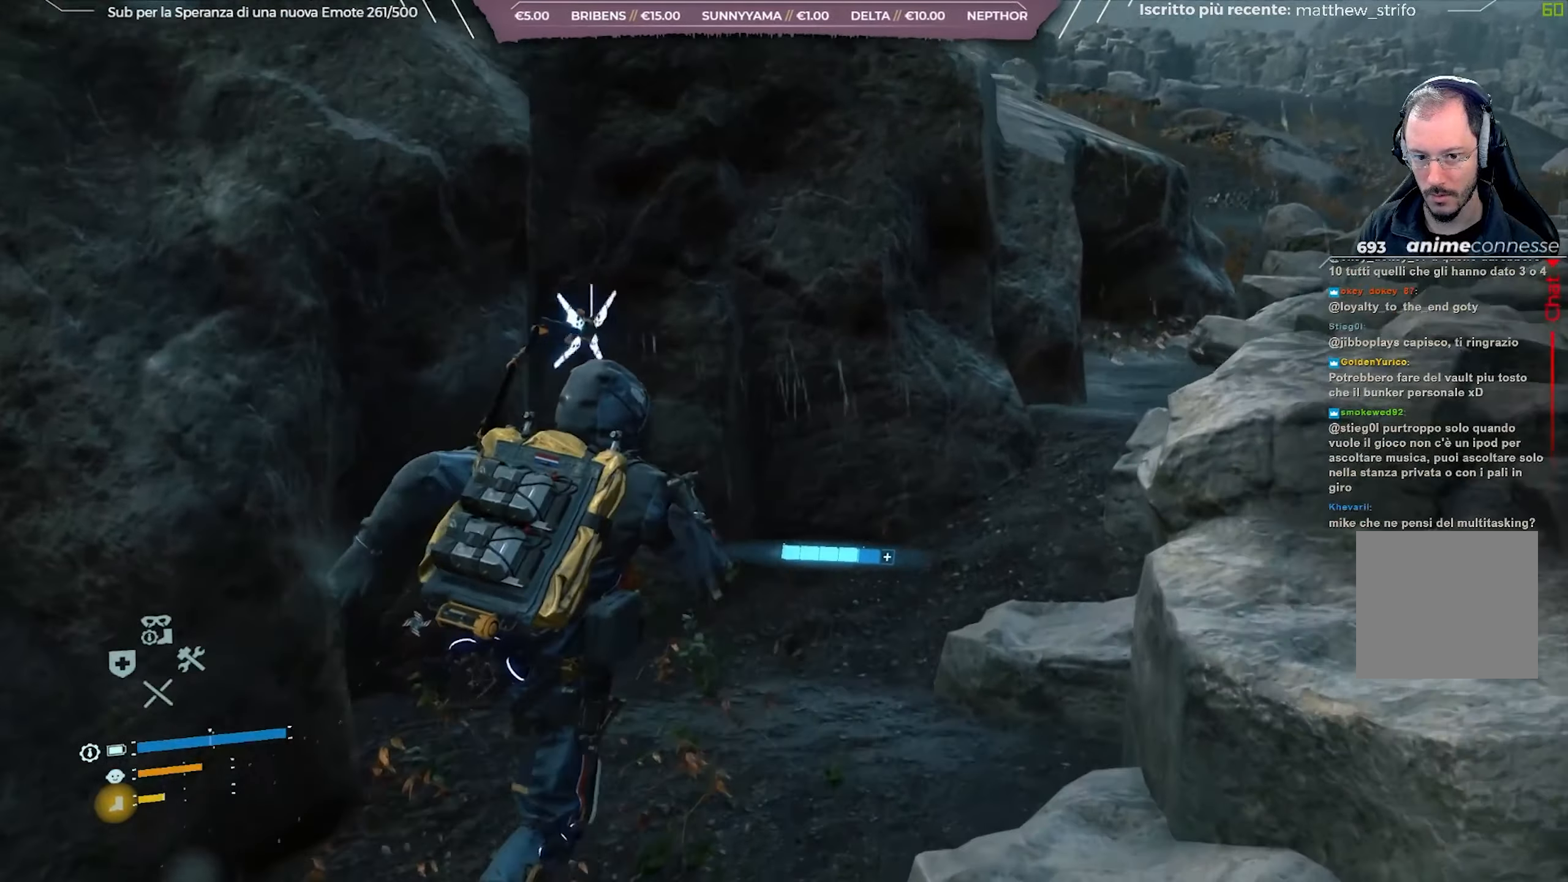
{"dt_ms": 500, "buttons": [], "left_stick": "up-right", "right_stick": "up-left", "events": [[483, "right_stick", "up-left"]]}
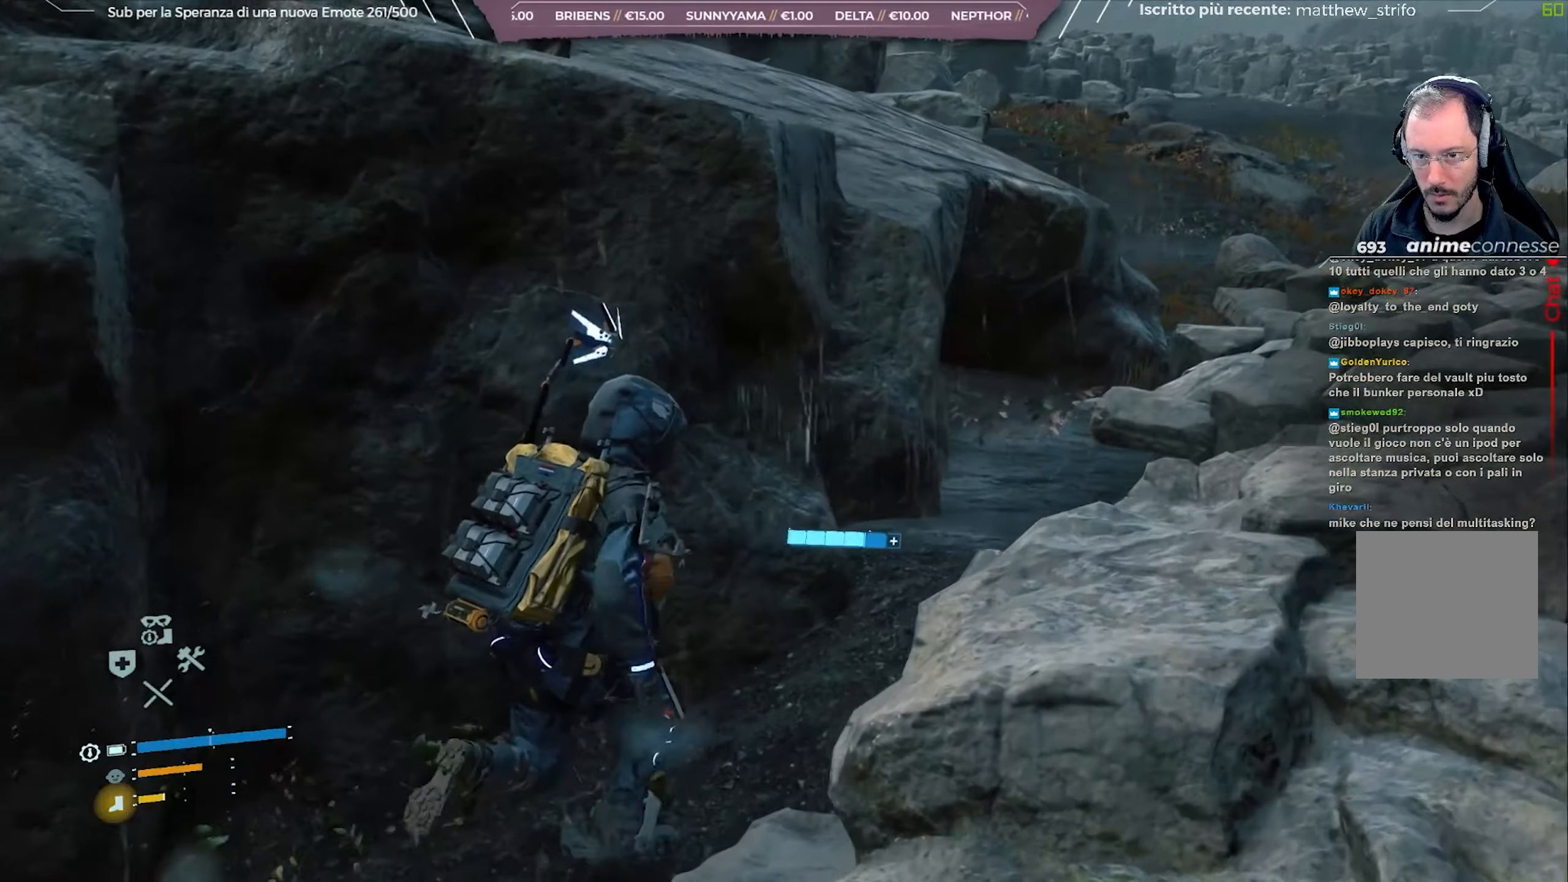
{"dt_ms": 500, "buttons": [], "left_stick": "up-right", "right_stick": "up-left", "events": []}
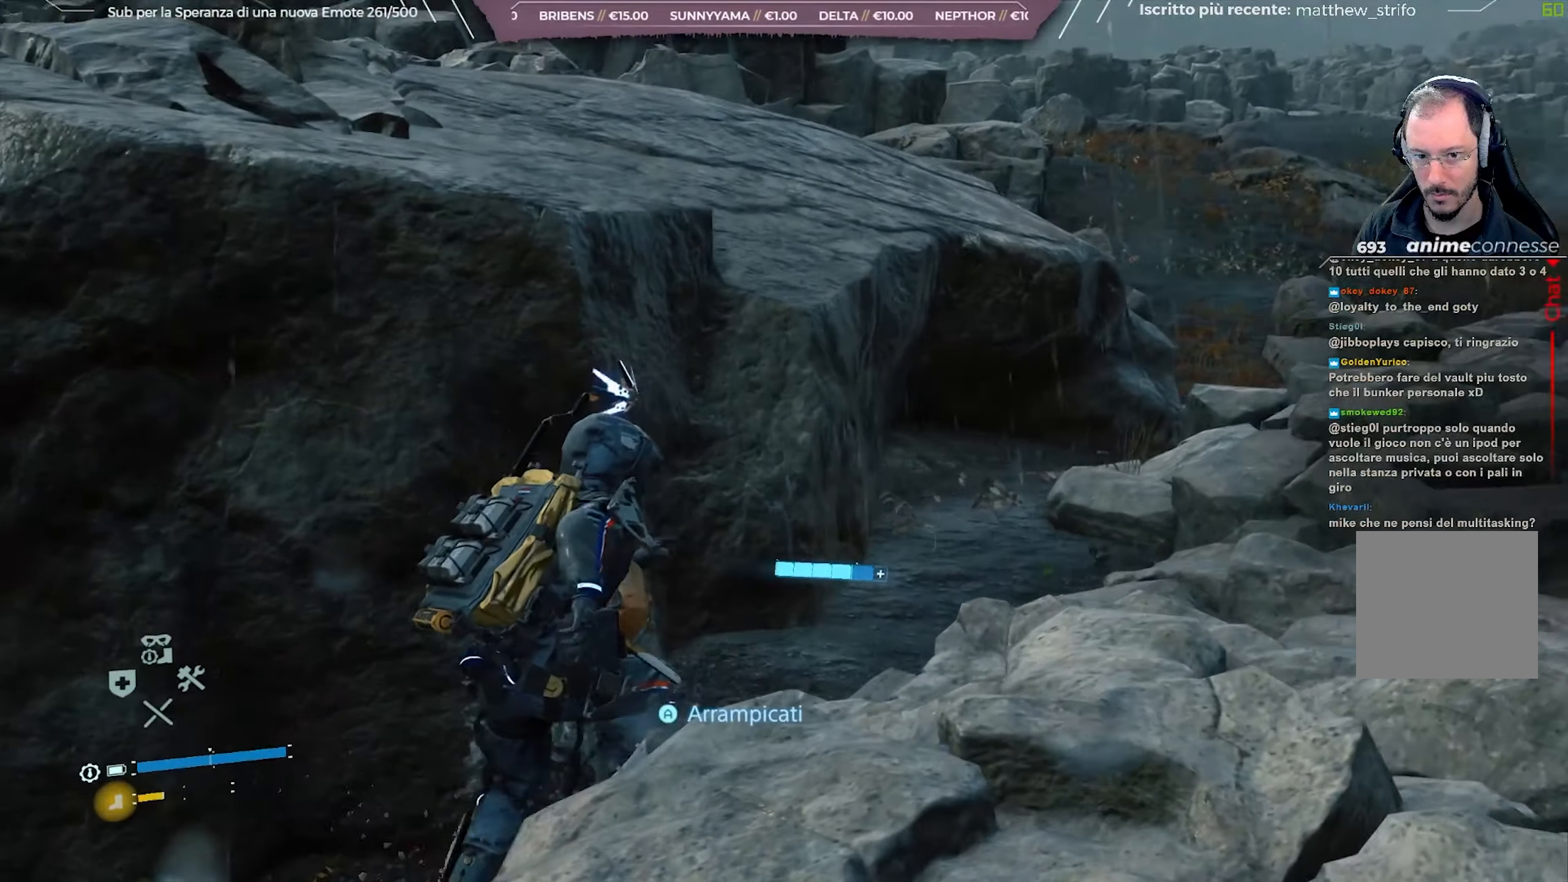
{"dt_ms": 500, "buttons": ["A"], "left_stick": "up", "right_stick": "center", "events": [[17, "left_stick", "up"], [150, "right_stick", "center"], [200, "A", "down"], [267, "A", "up"], [350, "A", "down"], [433, "A", "up"], [500, "A", "down"]]}
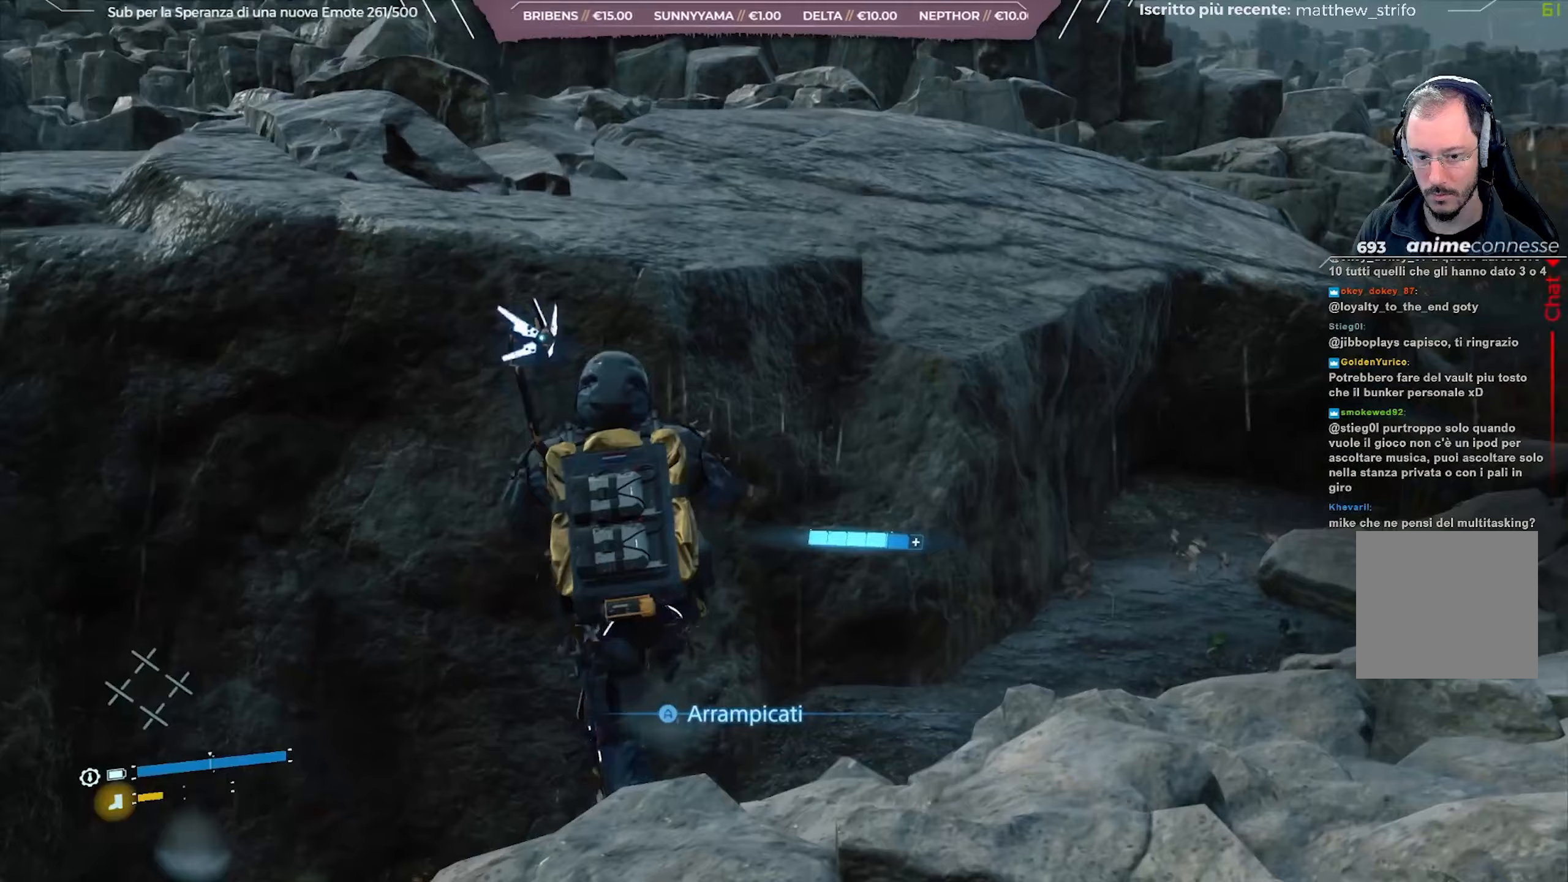
{"dt_ms": 500, "buttons": [], "left_stick": "up", "right_stick": "up-left", "events": [[100, "A", "up"], [217, "right_stick", "up-left"]]}
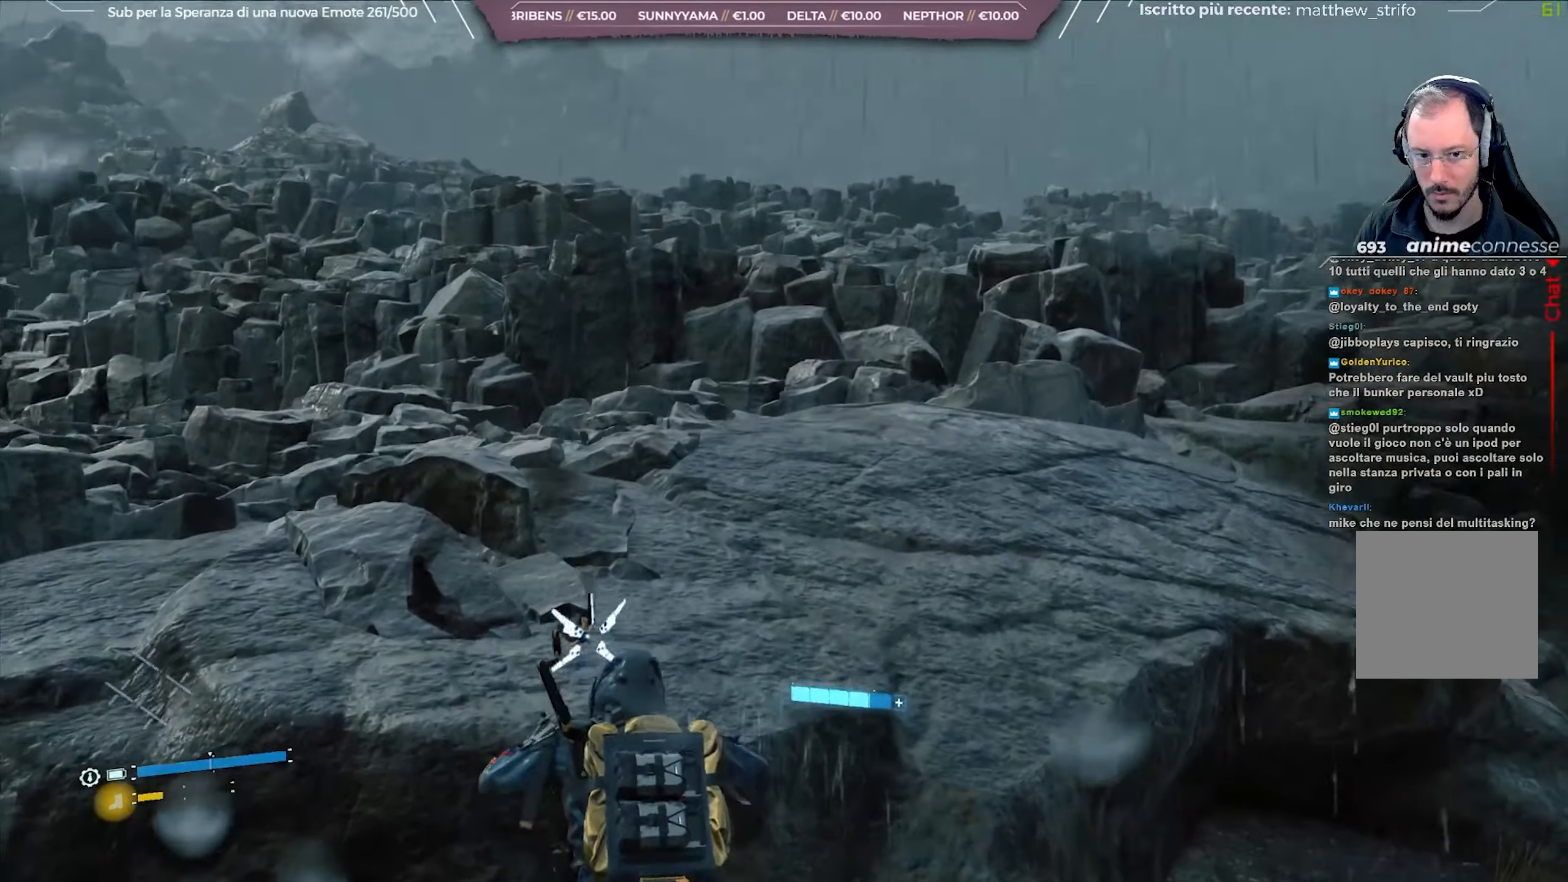
{"dt_ms": 500, "buttons": [], "left_stick": "up-right", "right_stick": "center", "events": [[67, "right_stick", "center"], [183, "right_stick", "left"], [267, "left_stick", "up-right"], [450, "right_stick", "center"]]}
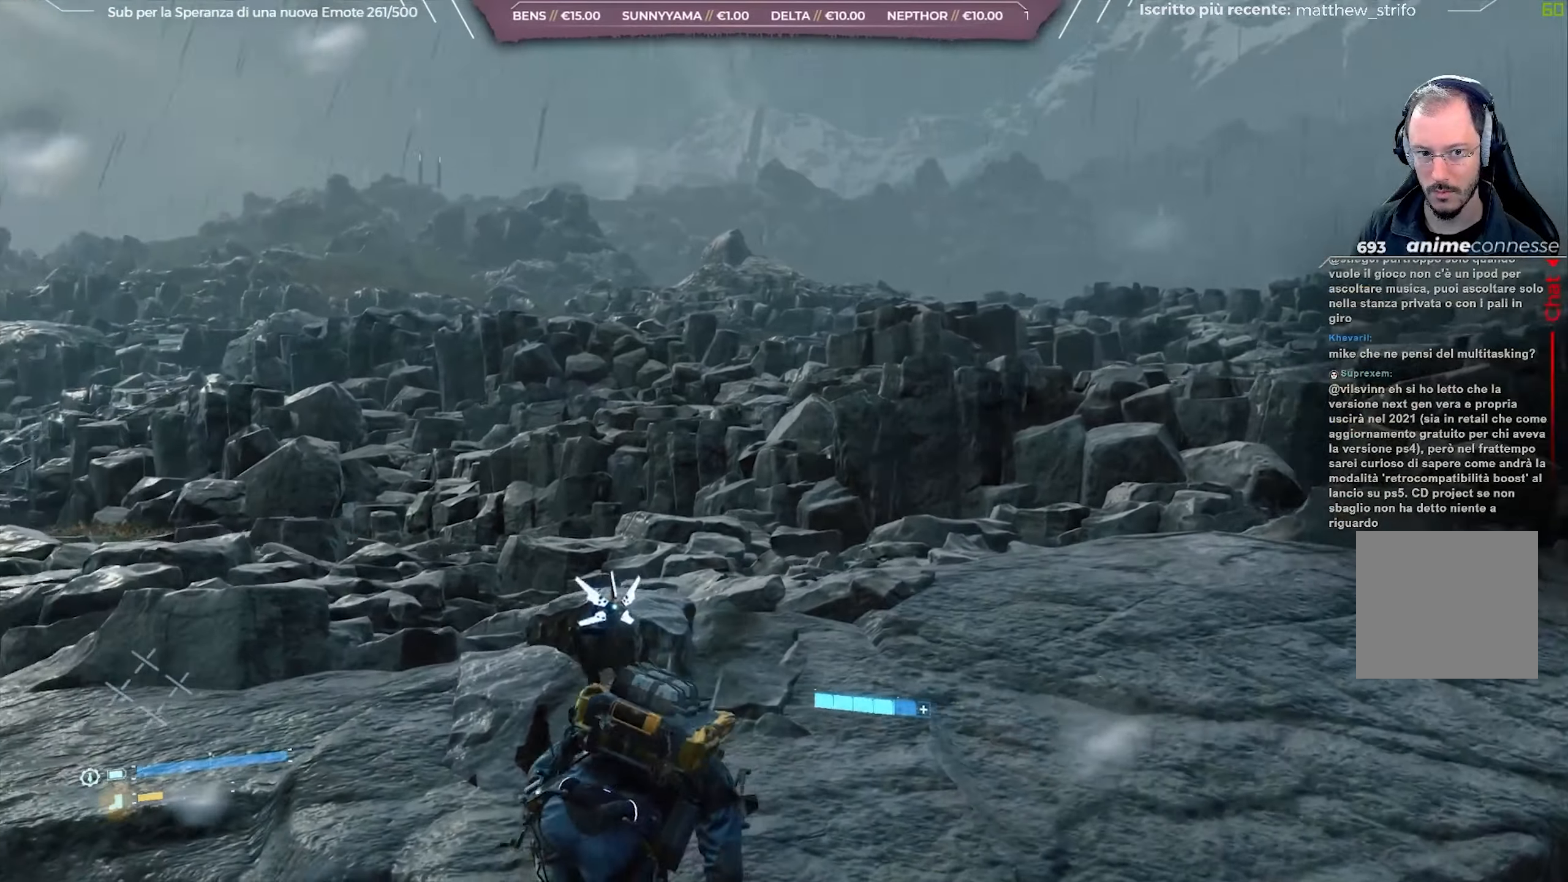
{"dt_ms": 500, "buttons": [], "left_stick": "up-right", "right_stick": "center", "events": []}
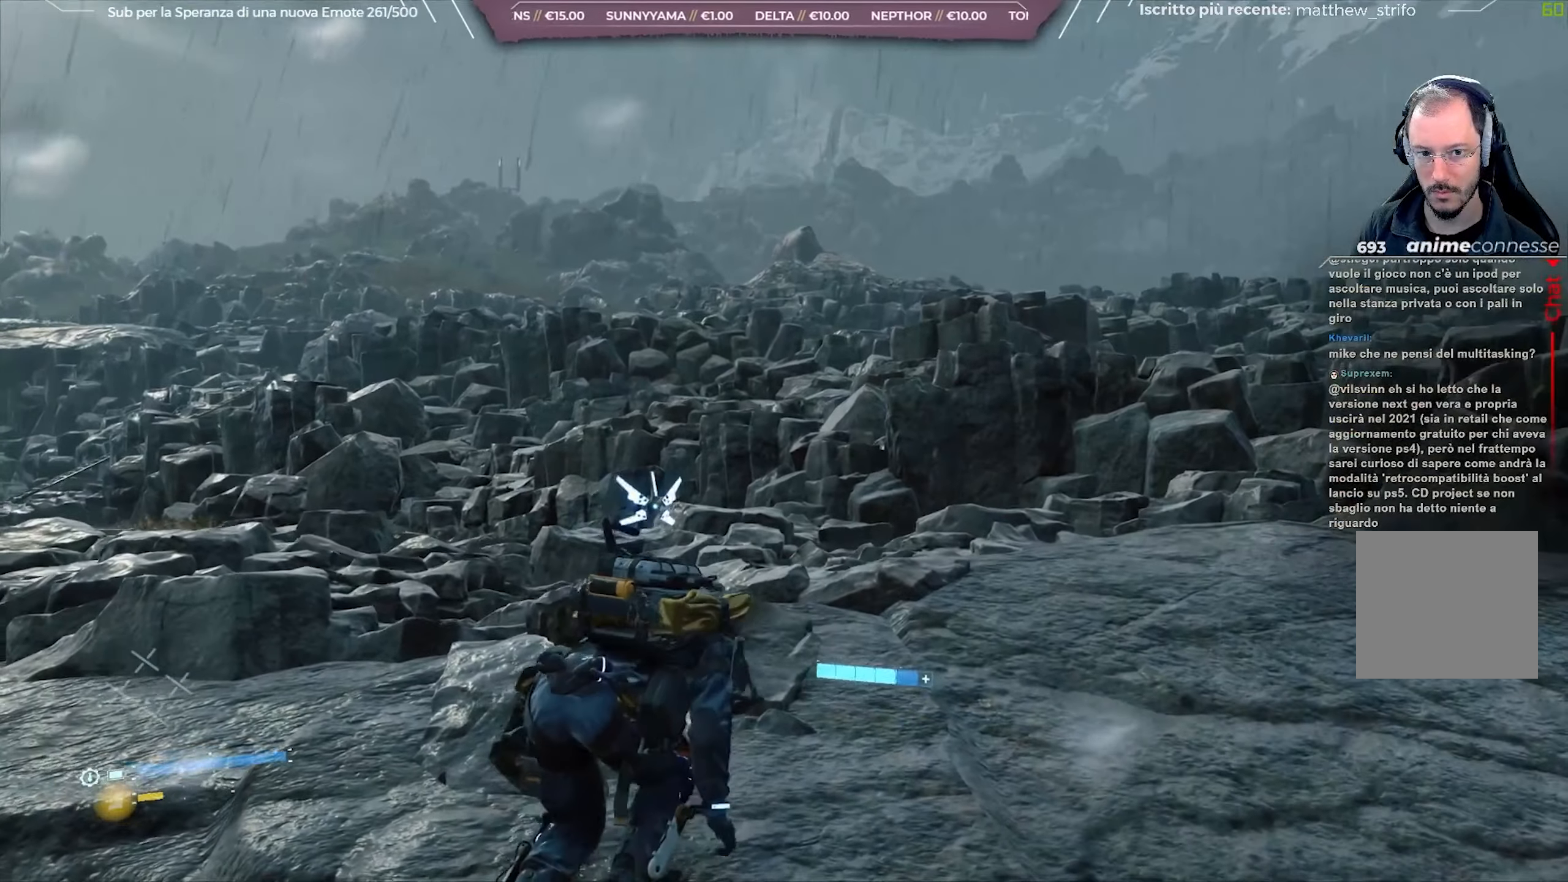
{"dt_ms": 500, "buttons": [], "left_stick": "up-right", "right_stick": "down-right", "events": [[317, "right_stick", "down-right"]]}
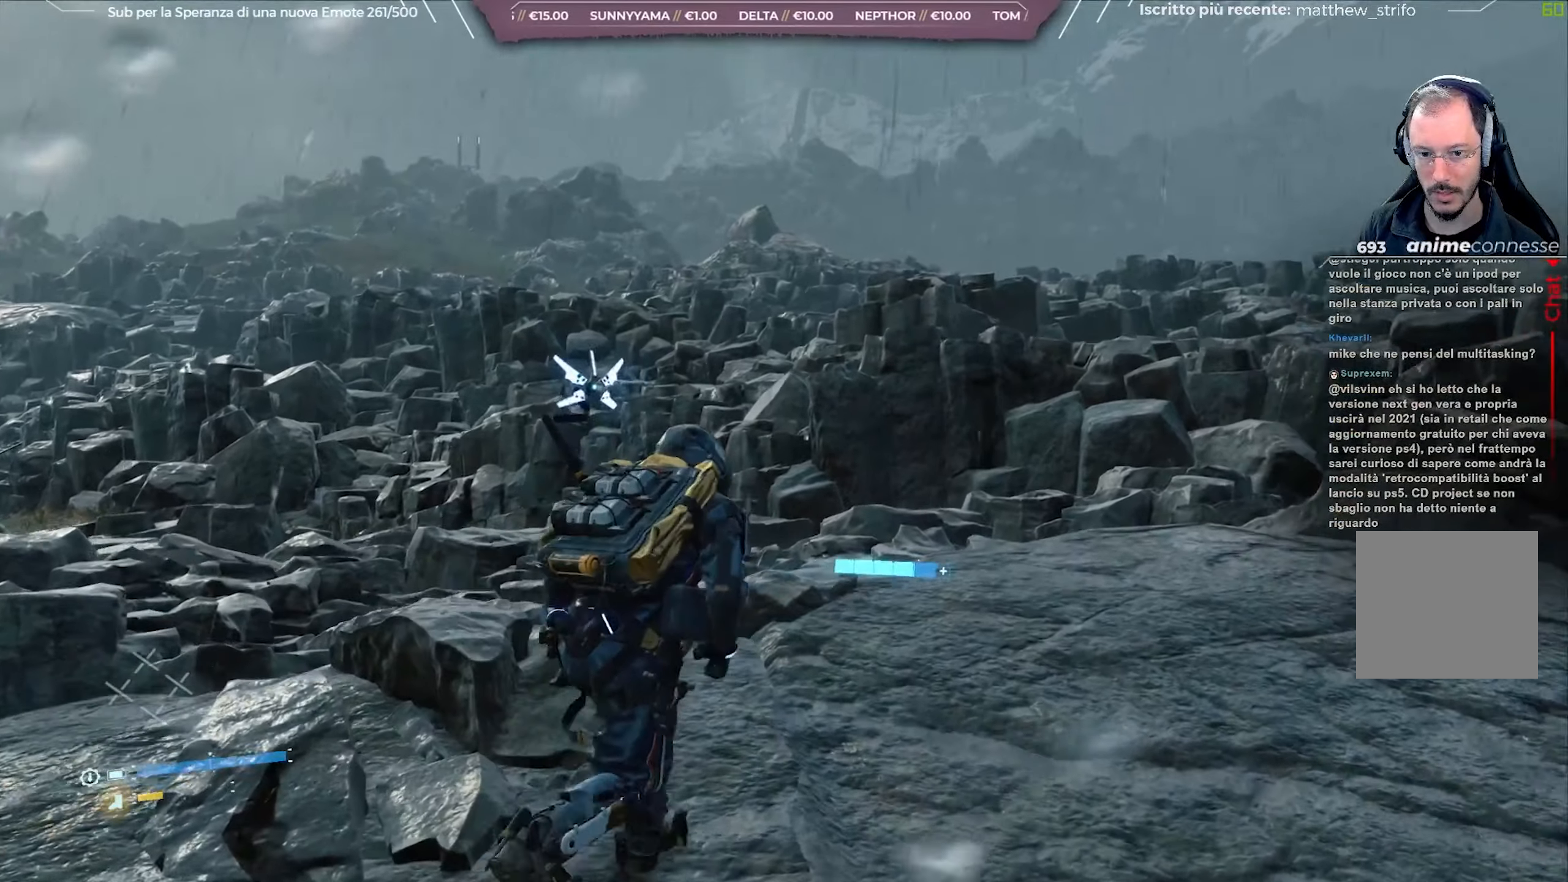
{"dt_ms": 500, "buttons": [], "left_stick": "up", "right_stick": "center", "events": [[50, "right_stick", "center"], [117, "left_stick", "up"], [200, "right_stick", "down"], [450, "right_stick", "center"]]}
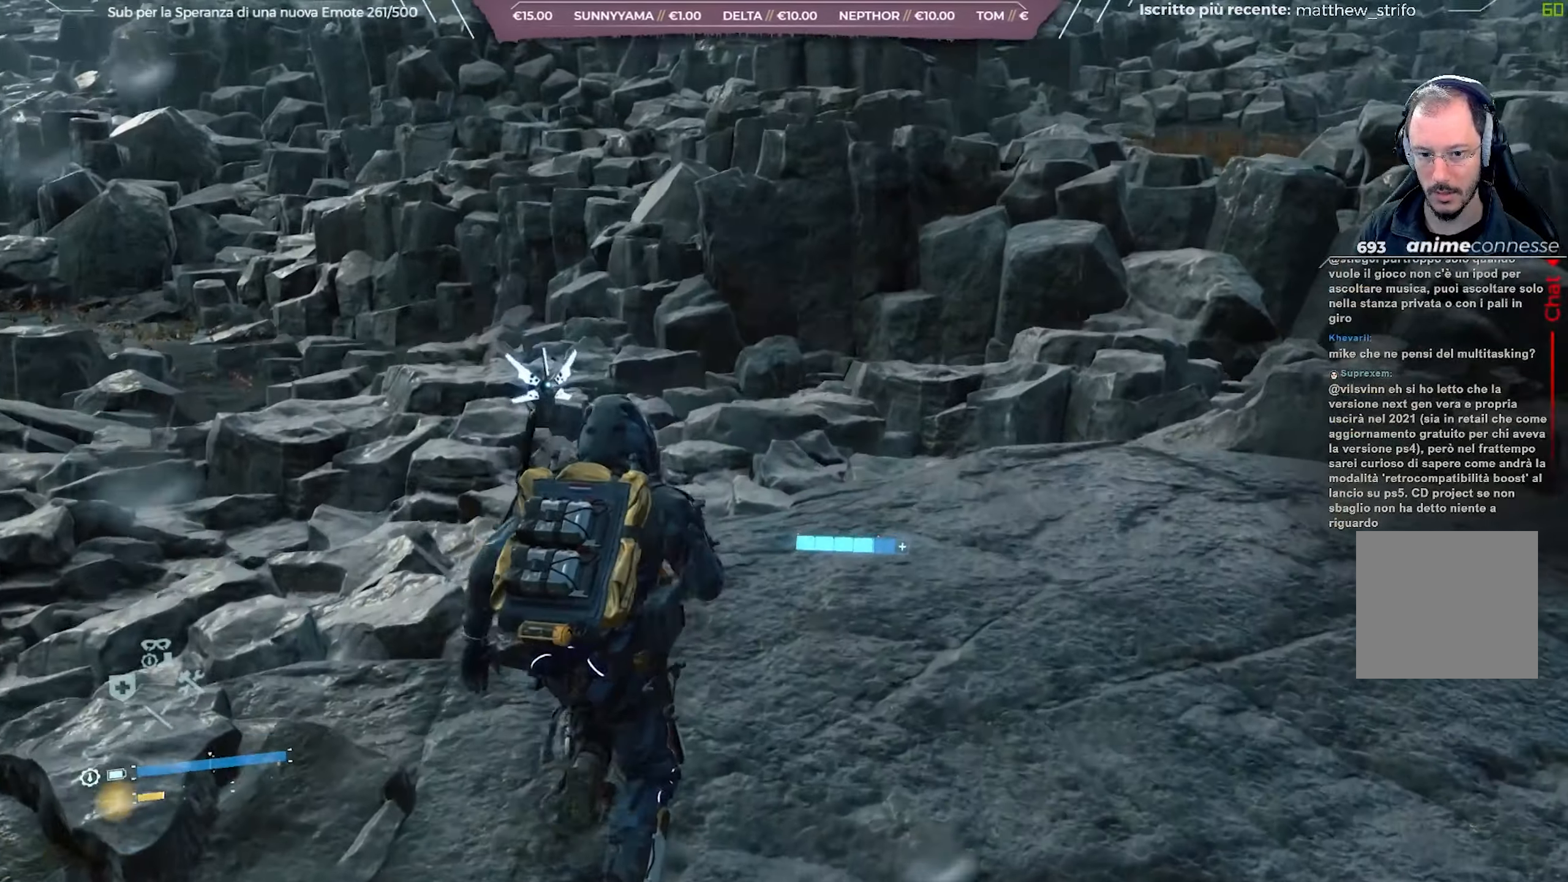
{"dt_ms": 500, "buttons": [], "left_stick": "up", "right_stick": "left", "events": [[317, "right_stick", "left"]]}
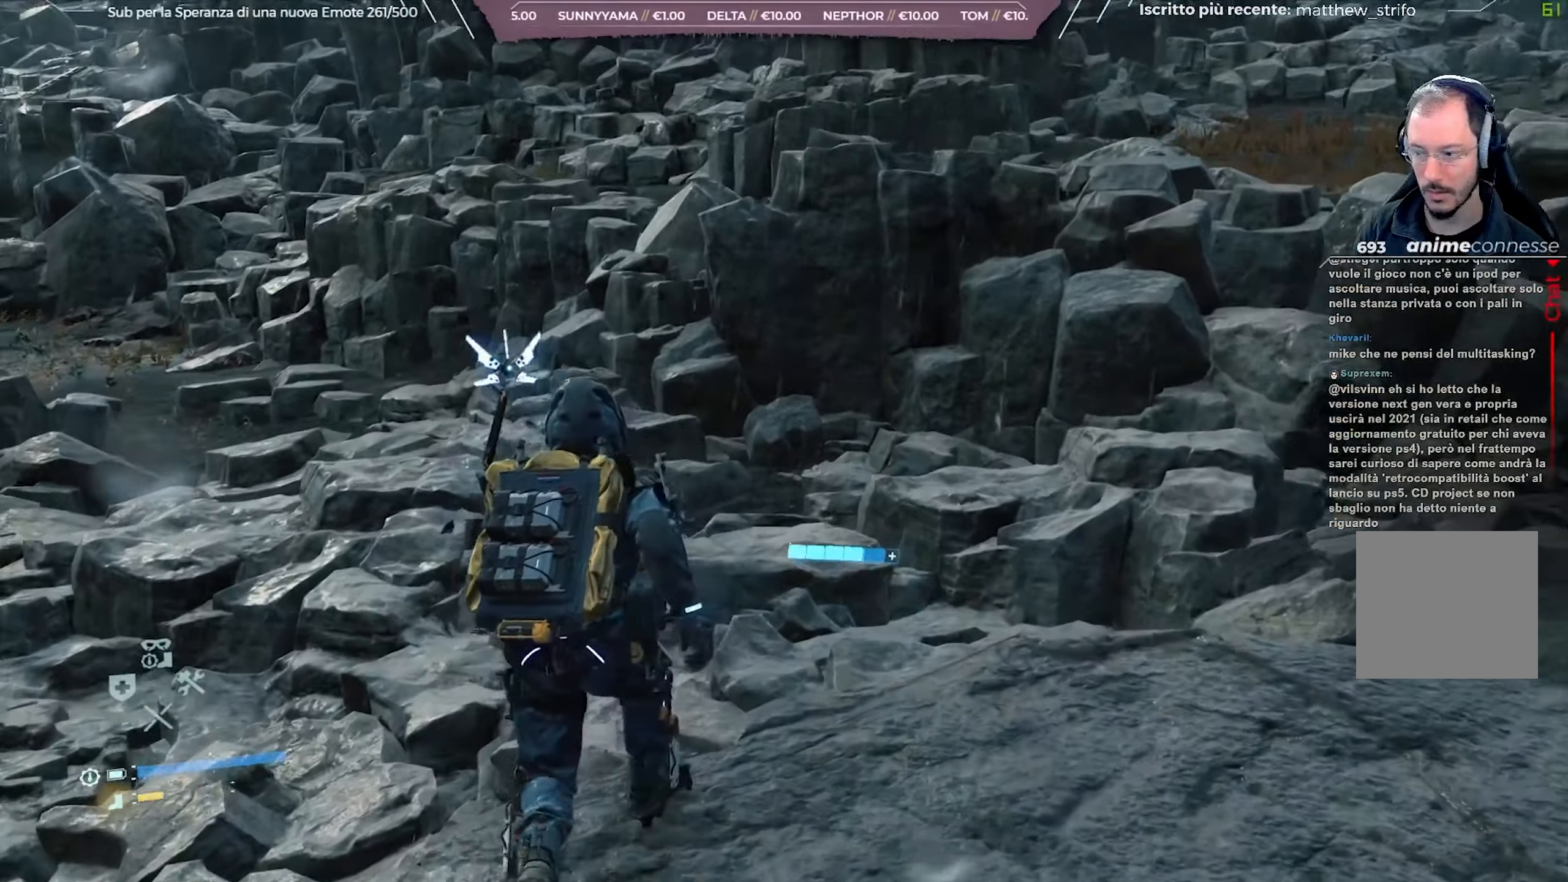
{"dt_ms": 500, "buttons": [], "left_stick": "up", "right_stick": "center", "events": [[83, "right_stick", "center"], [167, "right_stick", "up-left"], [367, "right_stick", "center"]]}
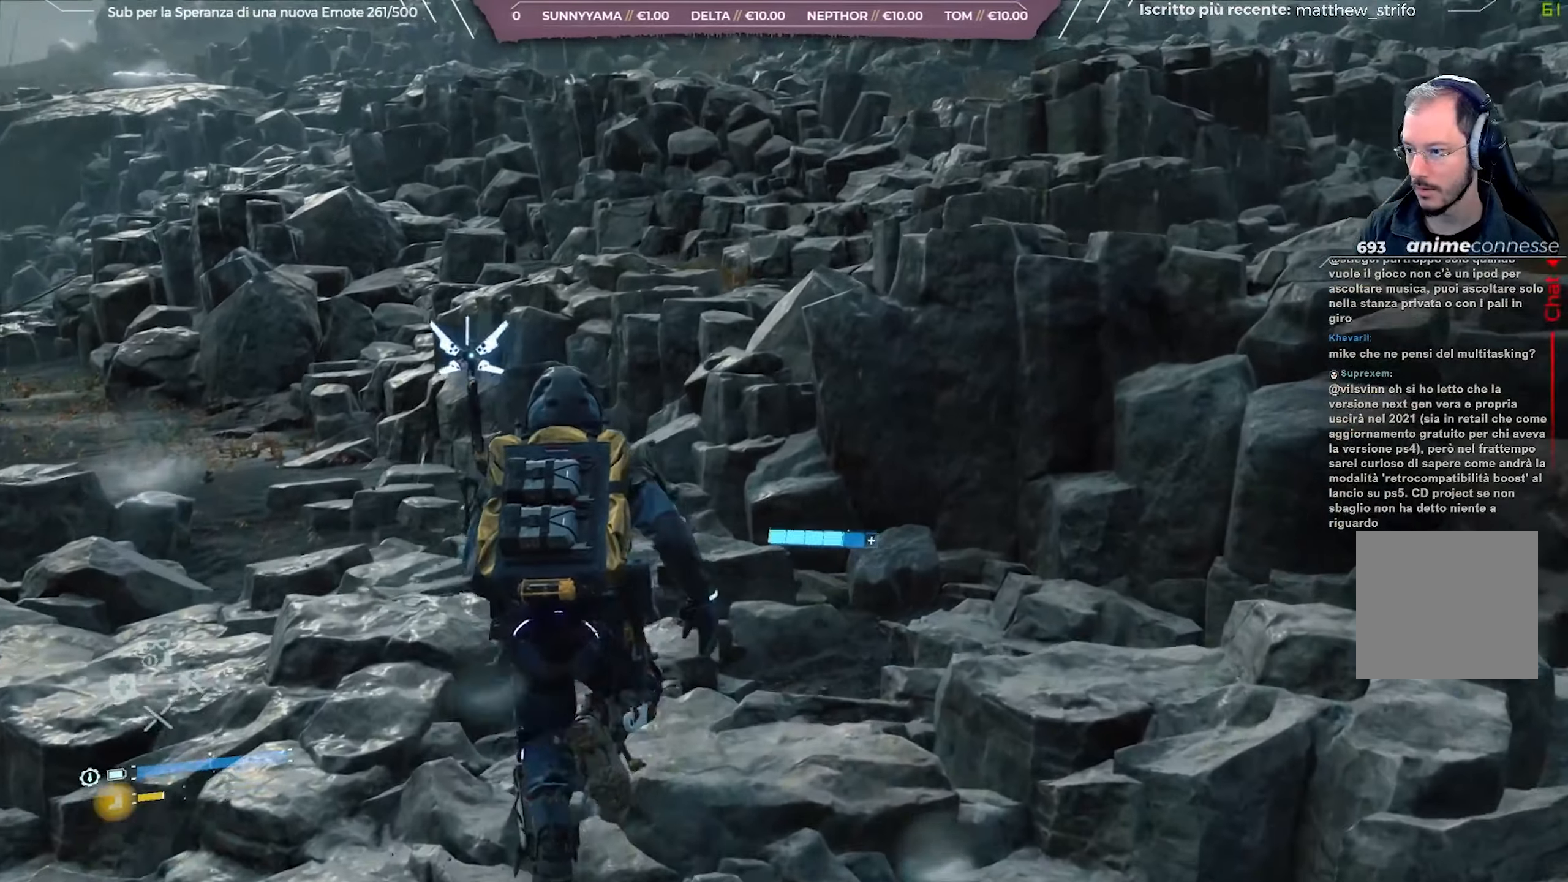
{"dt_ms": 500, "buttons": [], "left_stick": "up", "right_stick": "center", "events": [[17, "right_stick", "up-left"], [167, "right_stick", "center"]]}
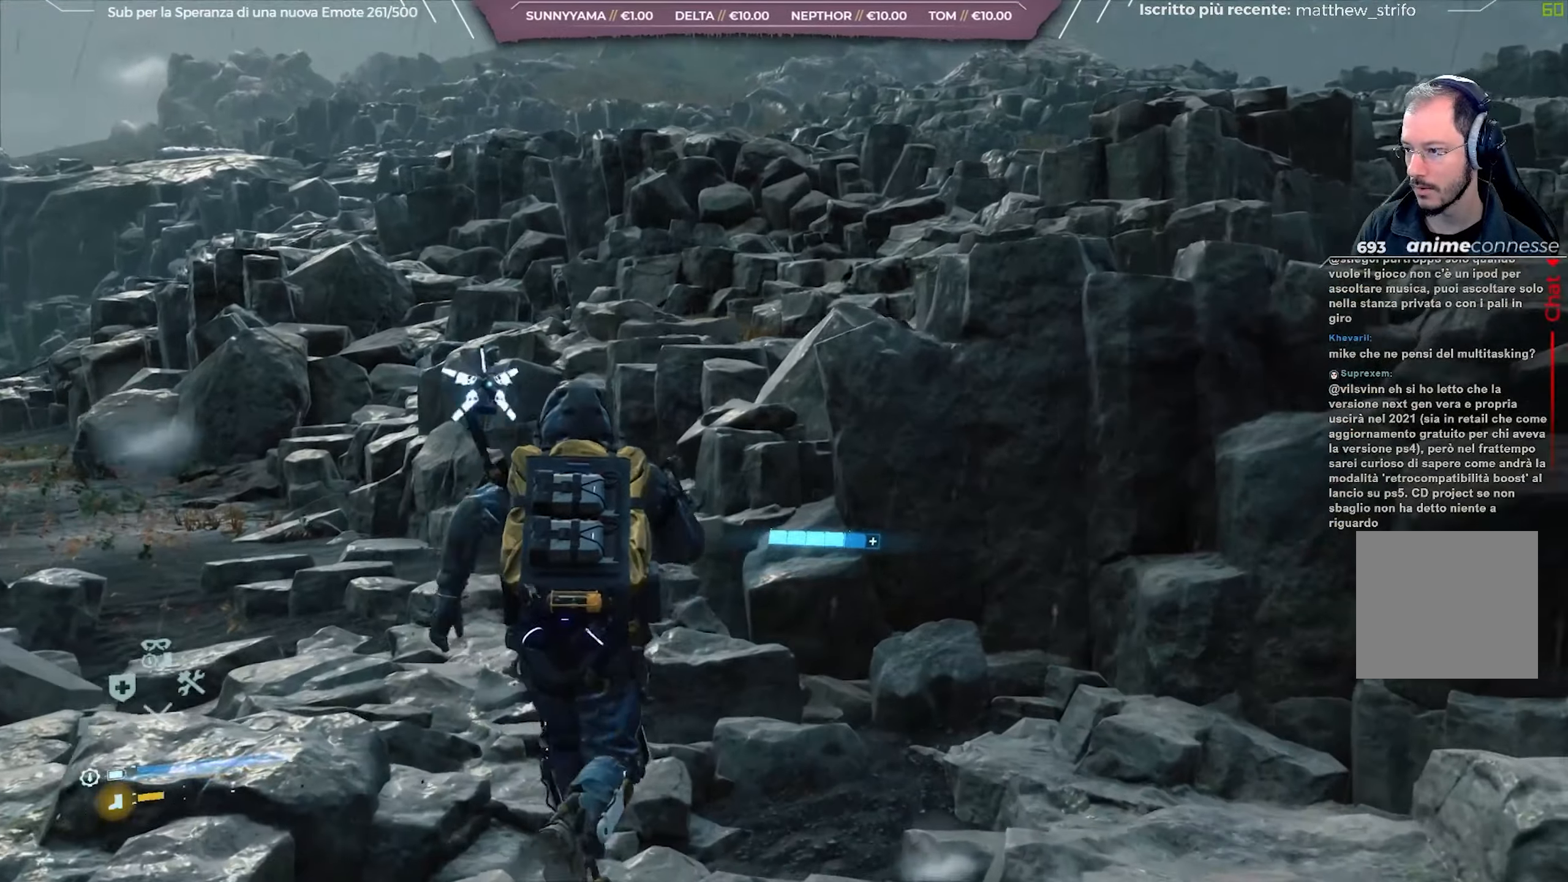
{"dt_ms": 500, "buttons": [], "left_stick": "up", "right_stick": "center", "events": [[400, "A", "down"], [483, "A", "up"]]}
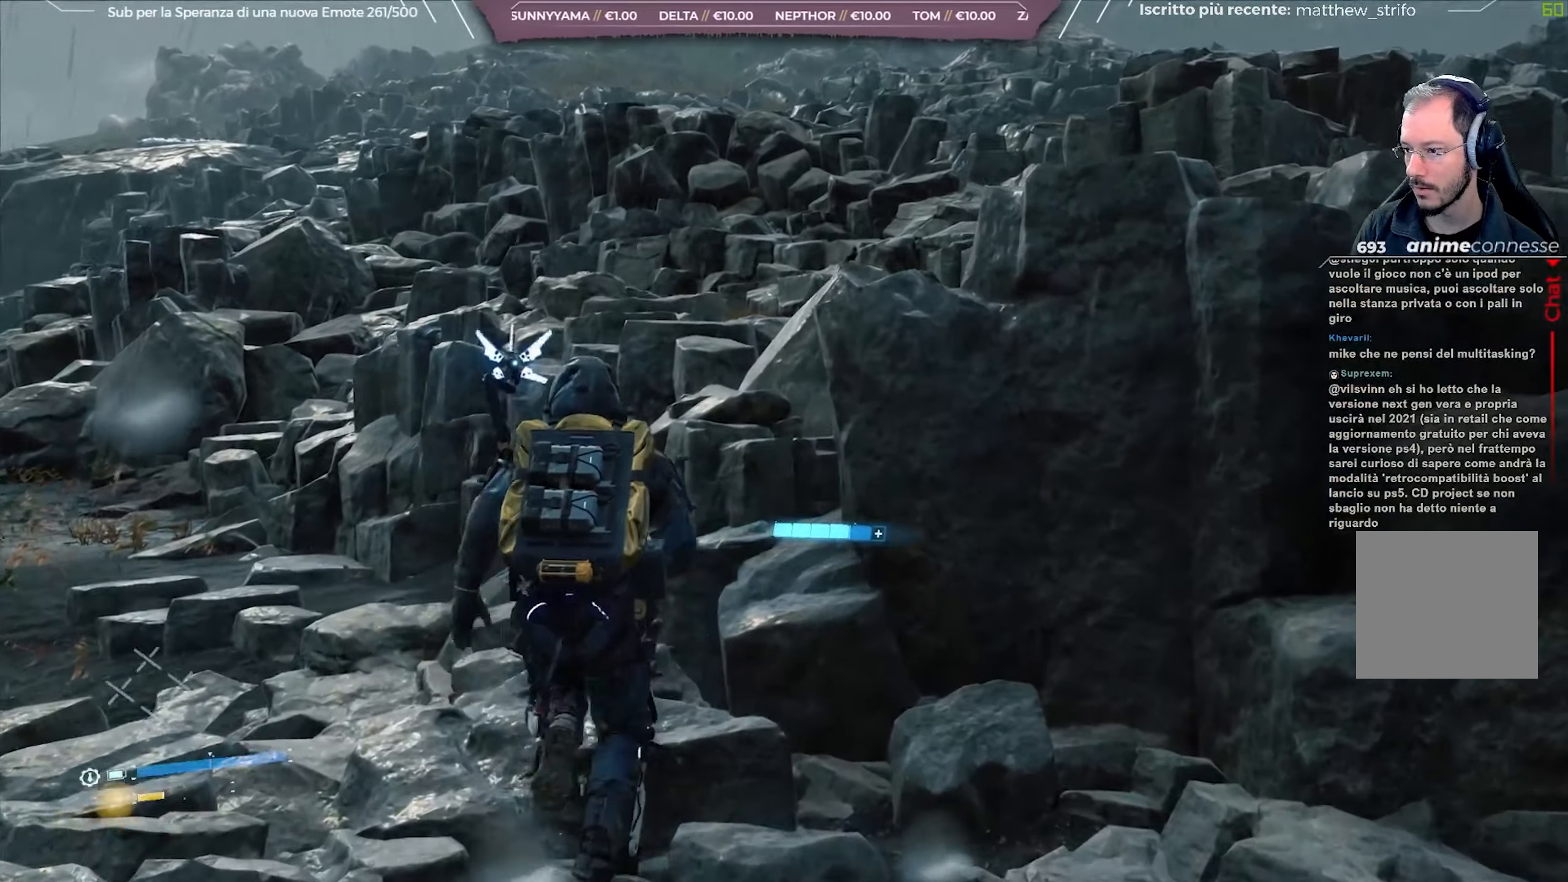
{"dt_ms": 500, "buttons": [], "left_stick": "up", "right_stick": "center", "events": [[50, "A", "down"], [133, "A", "up"], [200, "A", "down"], [317, "A", "up"], [383, "A", "down"], [500, "A", "up"]]}
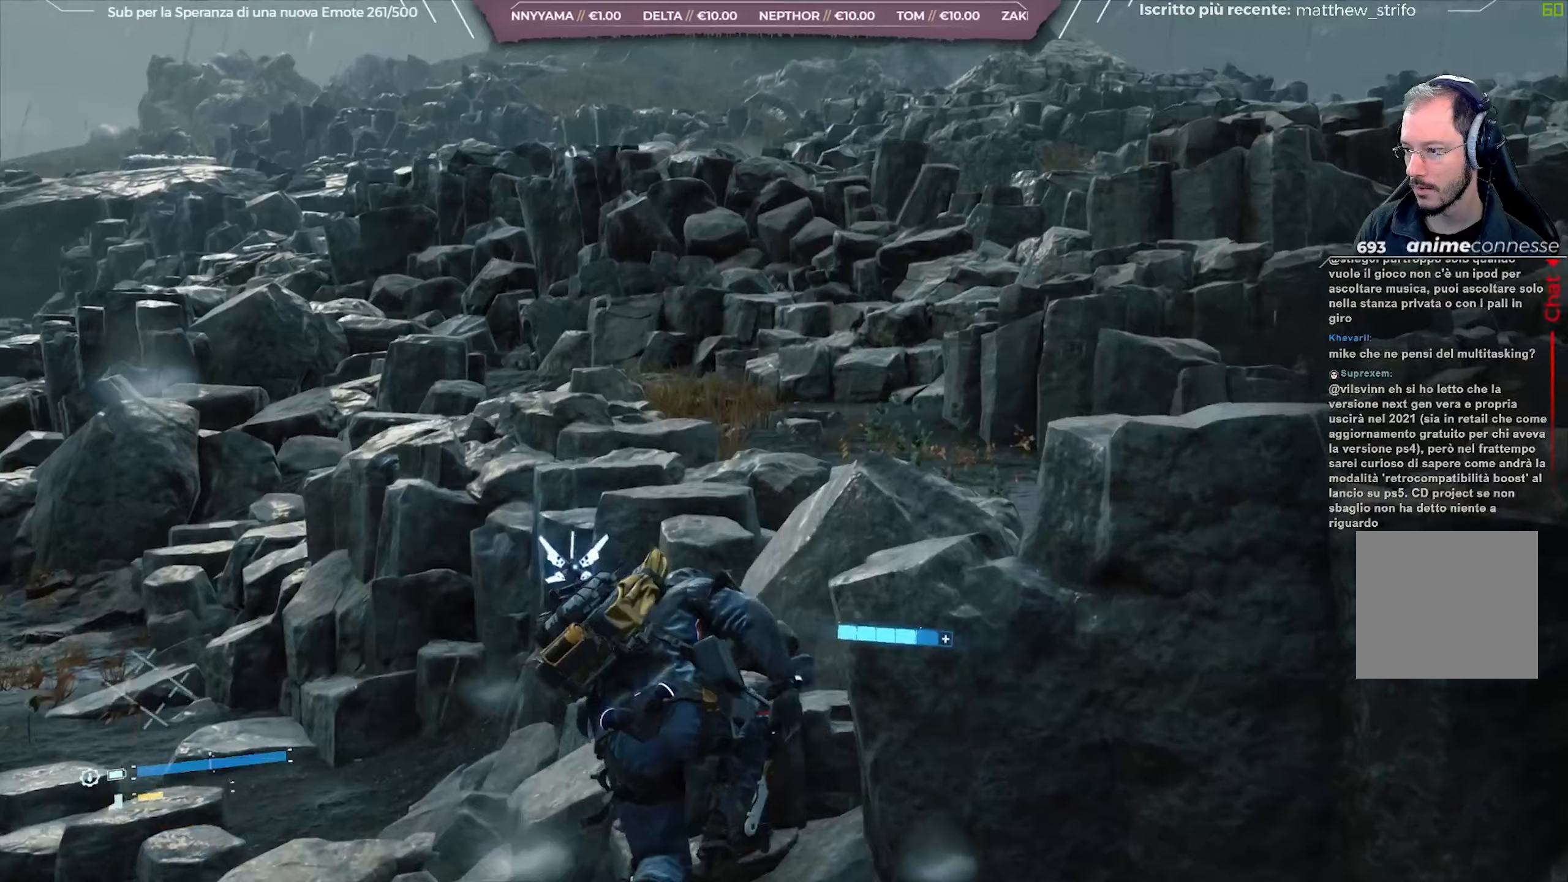
{"dt_ms": 500, "buttons": [], "left_stick": "up", "right_stick": "center", "events": [[117, "A", "down"], [200, "A", "up"]]}
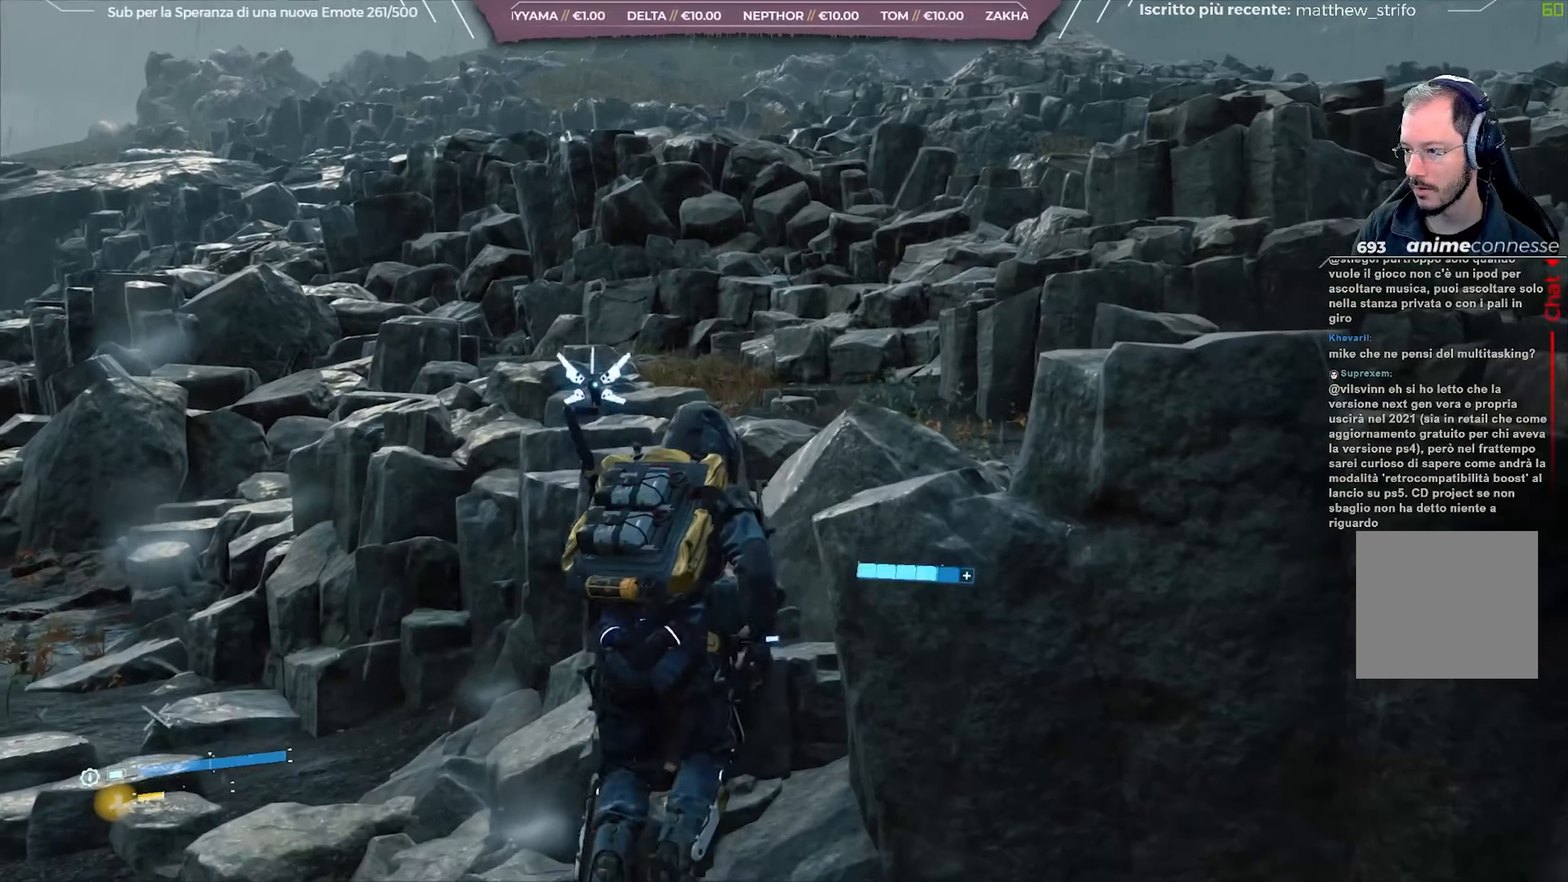
{"dt_ms": 500, "buttons": ["A"], "left_stick": "up", "right_stick": "center", "events": [[250, "A", "down"], [350, "A", "up"], [417, "A", "down"]]}
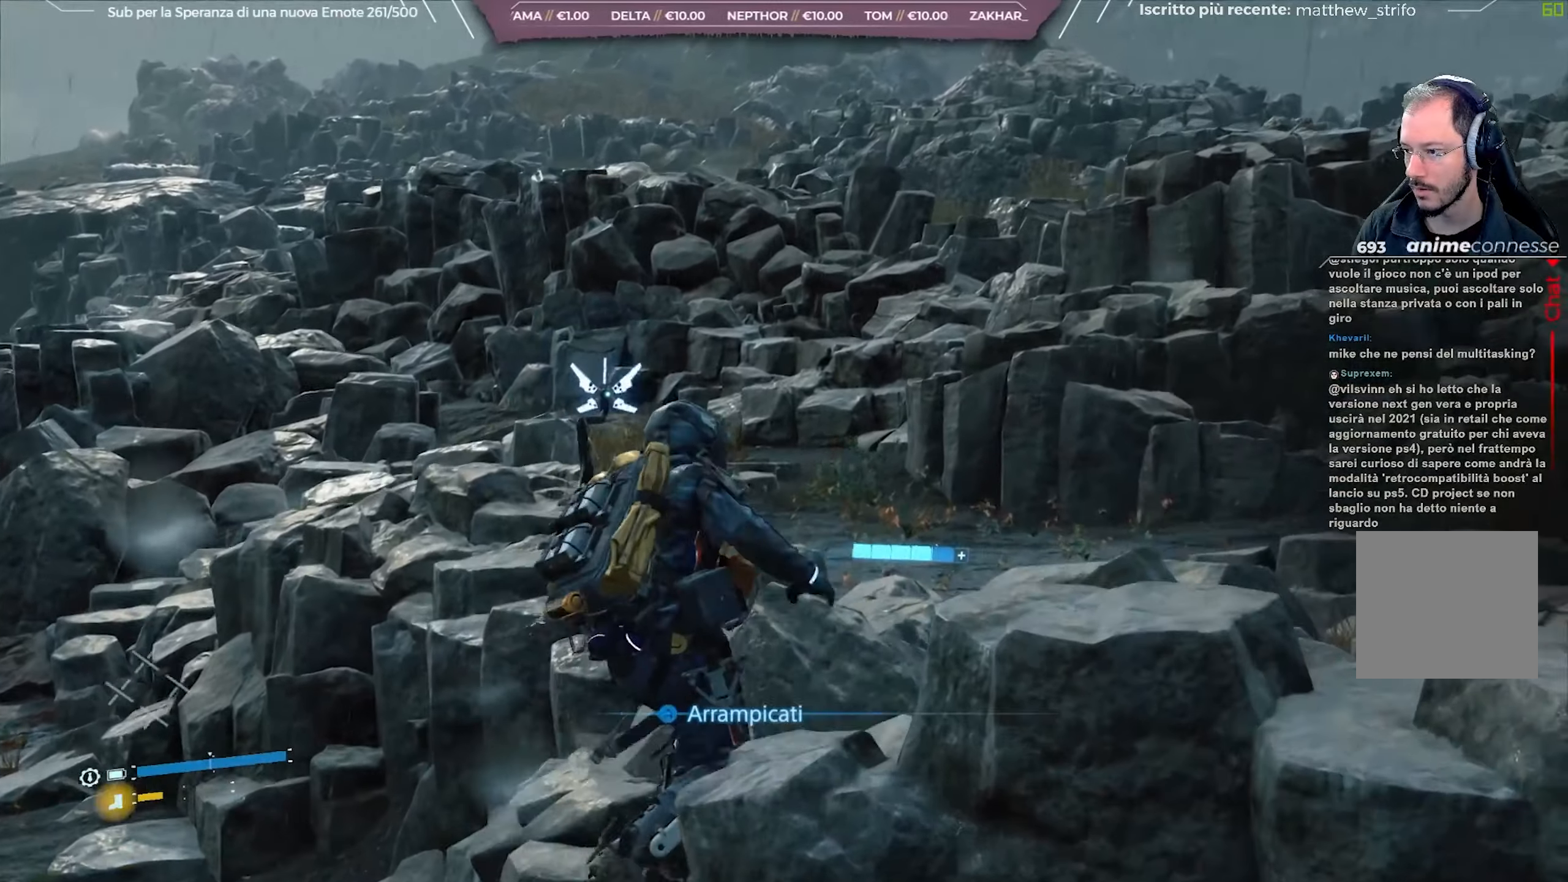
{"dt_ms": 500, "buttons": [], "left_stick": "up", "right_stick": "center", "events": [[50, "A", "up"]]}
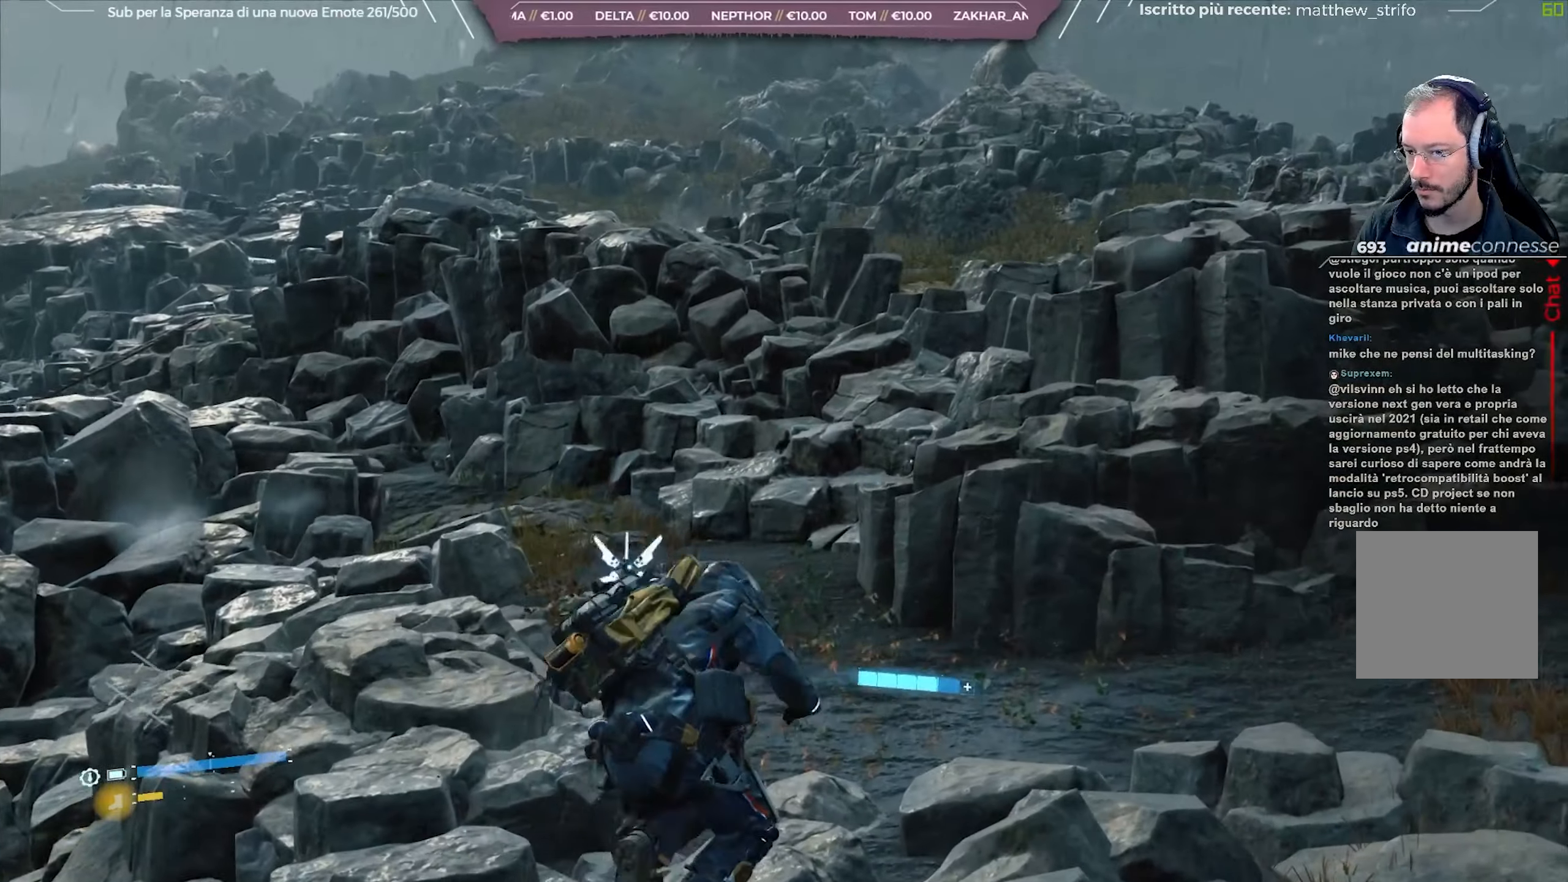
{"dt_ms": 500, "buttons": [], "left_stick": "up", "right_stick": "center", "events": []}